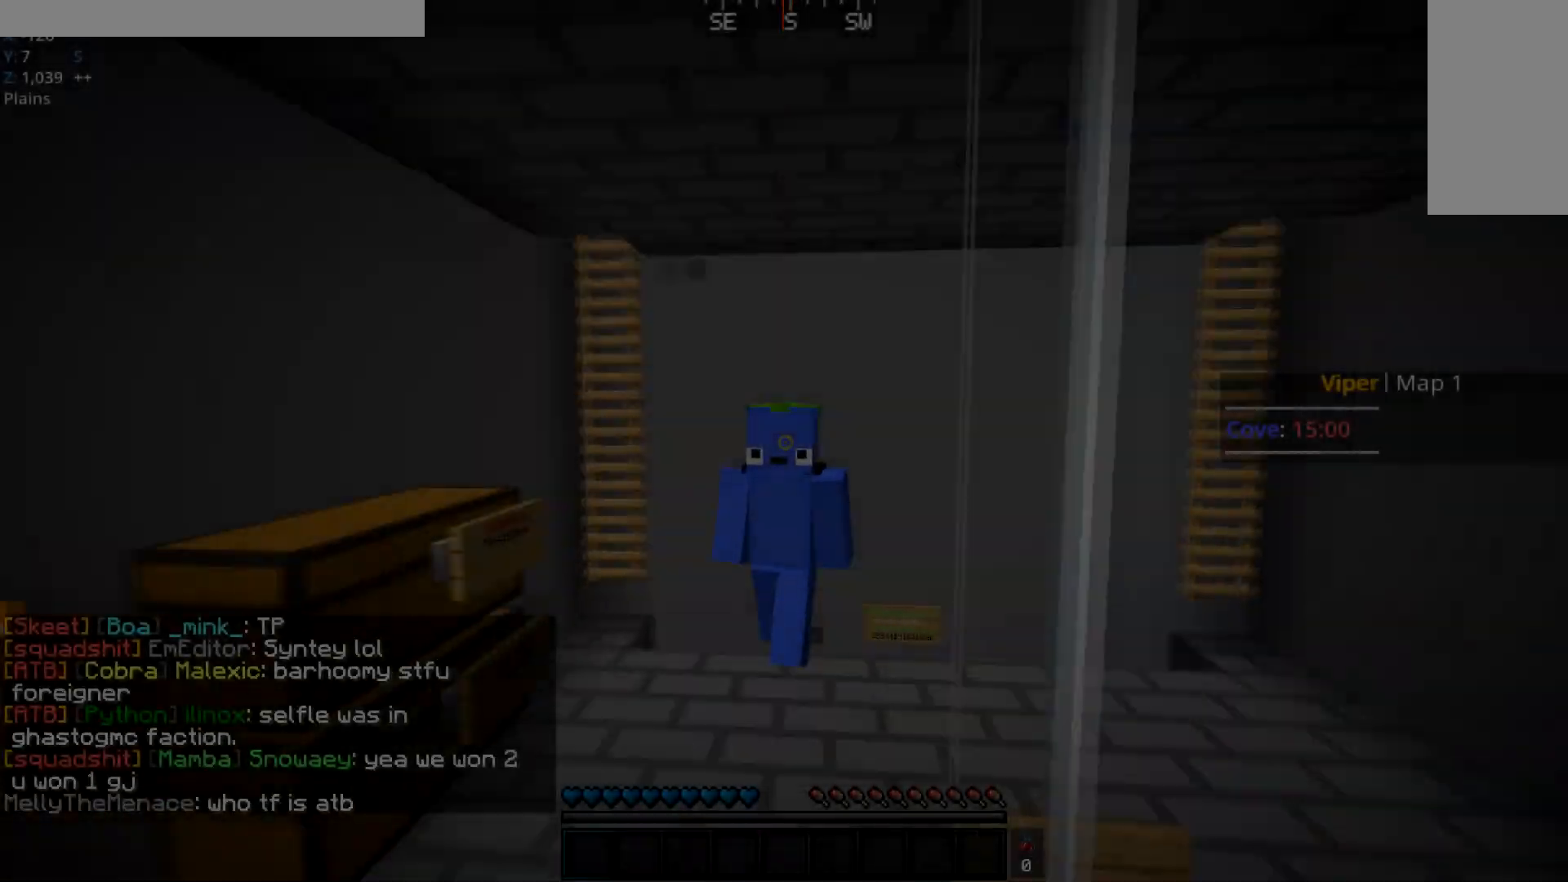
Gameplay with keyboard and mouse; each line is a JSON object with the keys and mouse buttons held at the frame after it. "events" lists presses ("down") and releases ("up") of "a", "d", "s", "space", "w", "mouse_left" and "mouse_right" between this image and that frame as [ms after this image, input, new state], when the widget could be followed in between. "mouse_left", "mouse_right" = the "left", "right" buttons of the "mouse" list. No other keys are recorded. Fast repeated clicks can show as one long hold. Mouse movement is not recorded.
{"keys": ["space", "w"], "mouse": [], "events": []}
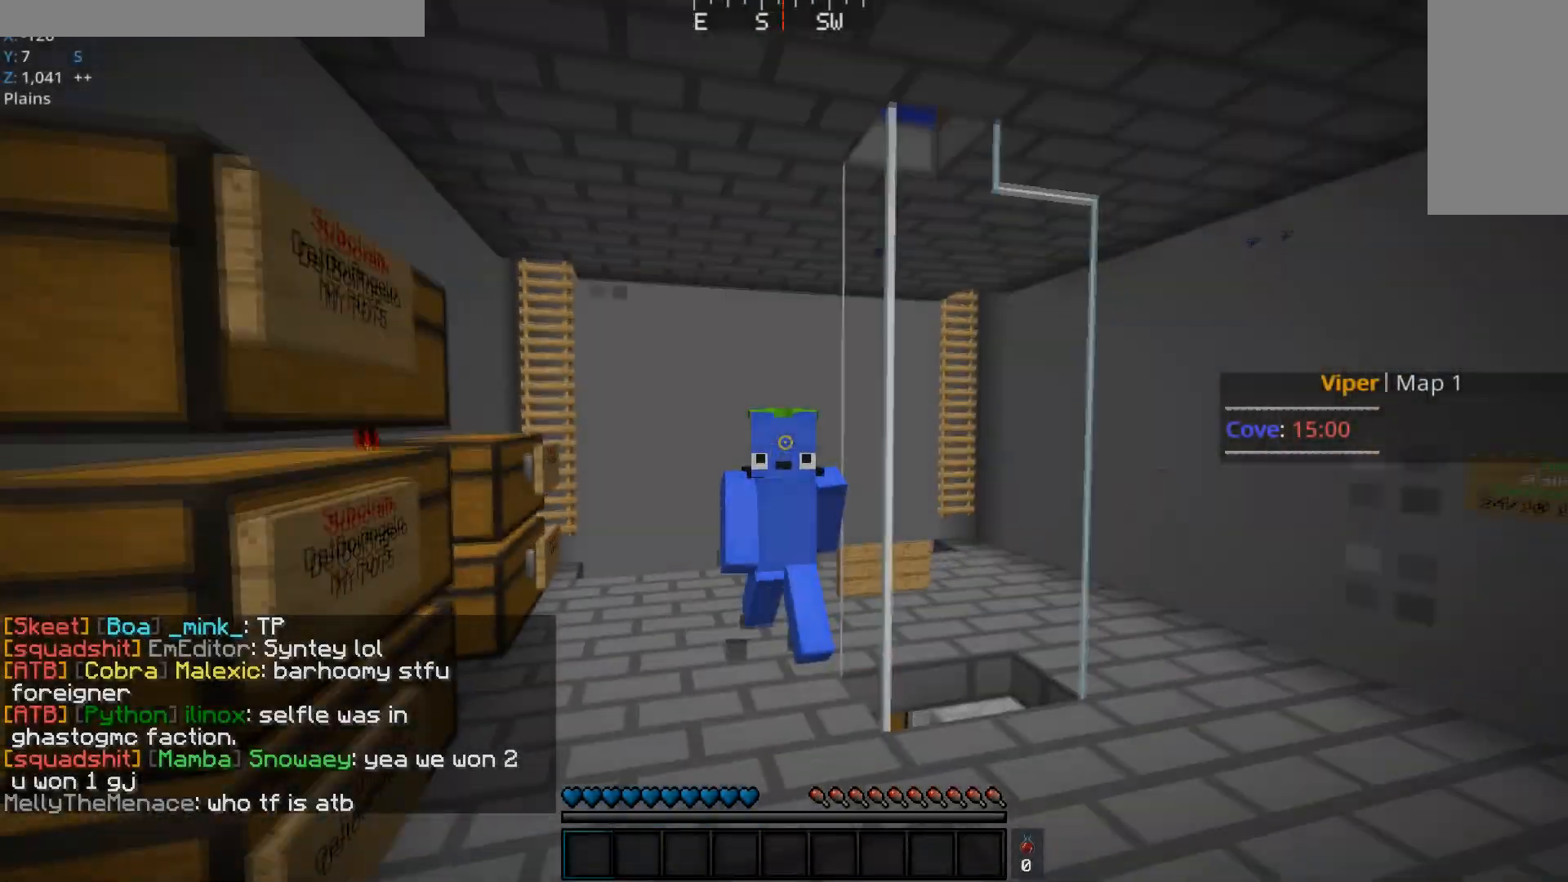
{"keys": ["space", "w"], "mouse": [], "events": []}
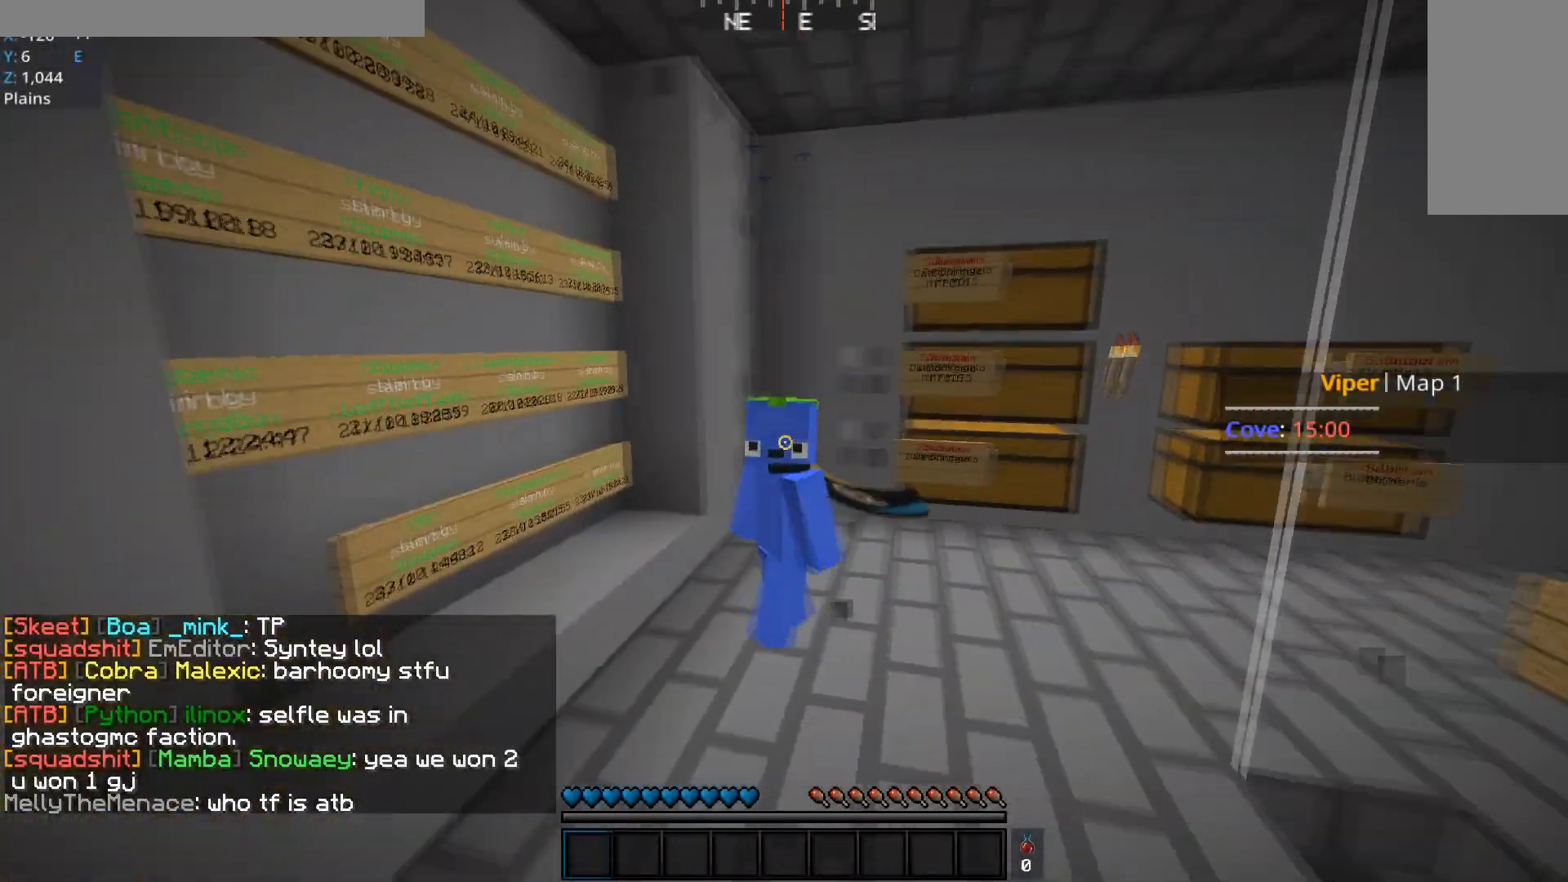
{"keys": ["space", "w"], "mouse": [], "events": []}
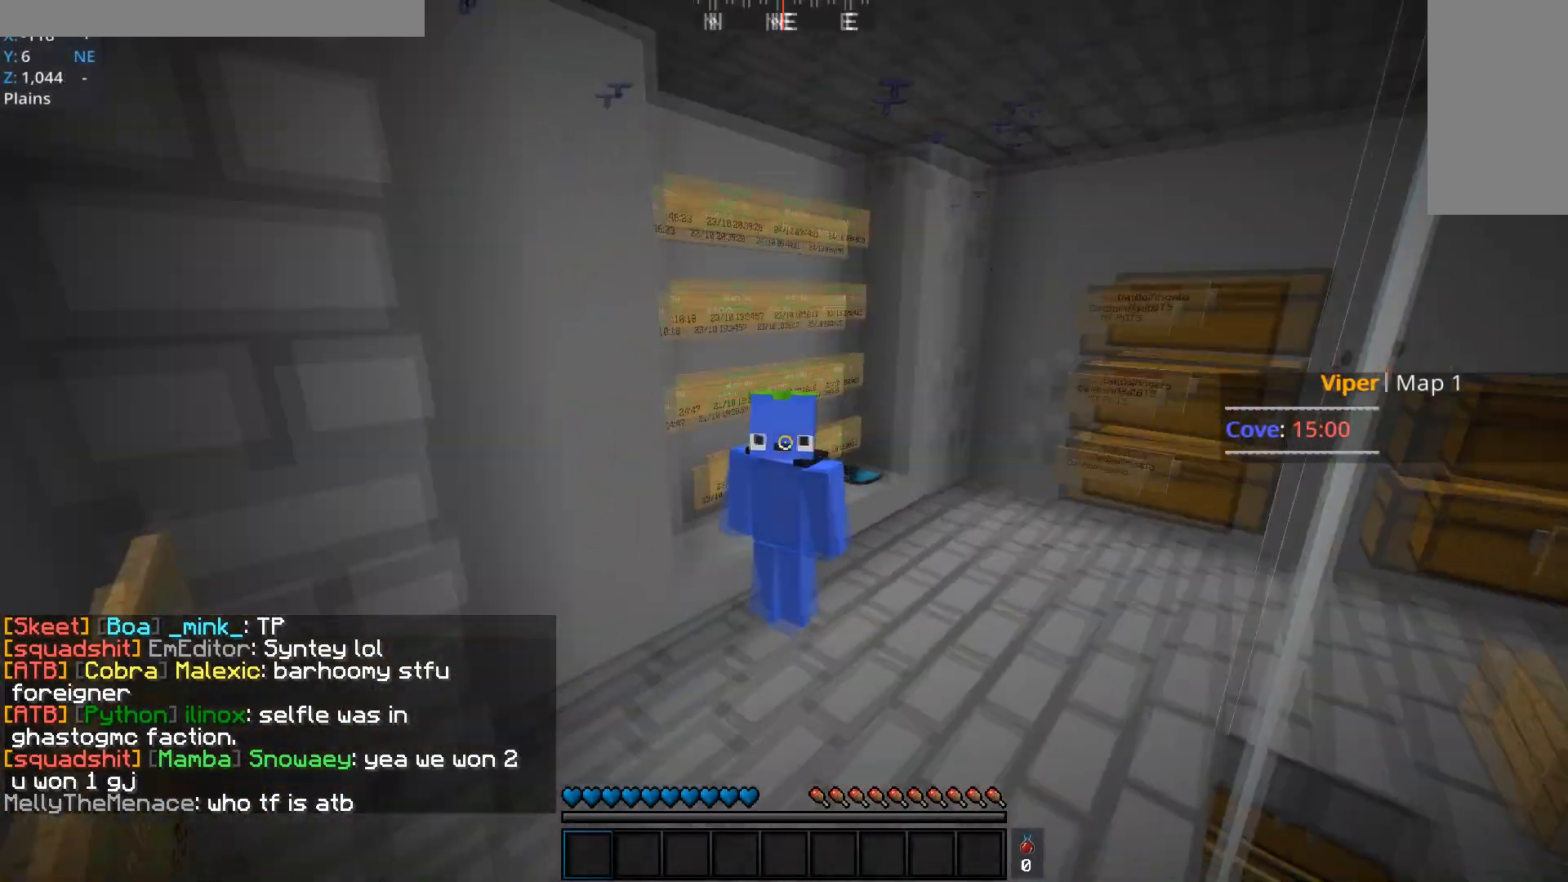
{"keys": ["space", "w"], "mouse": [], "events": []}
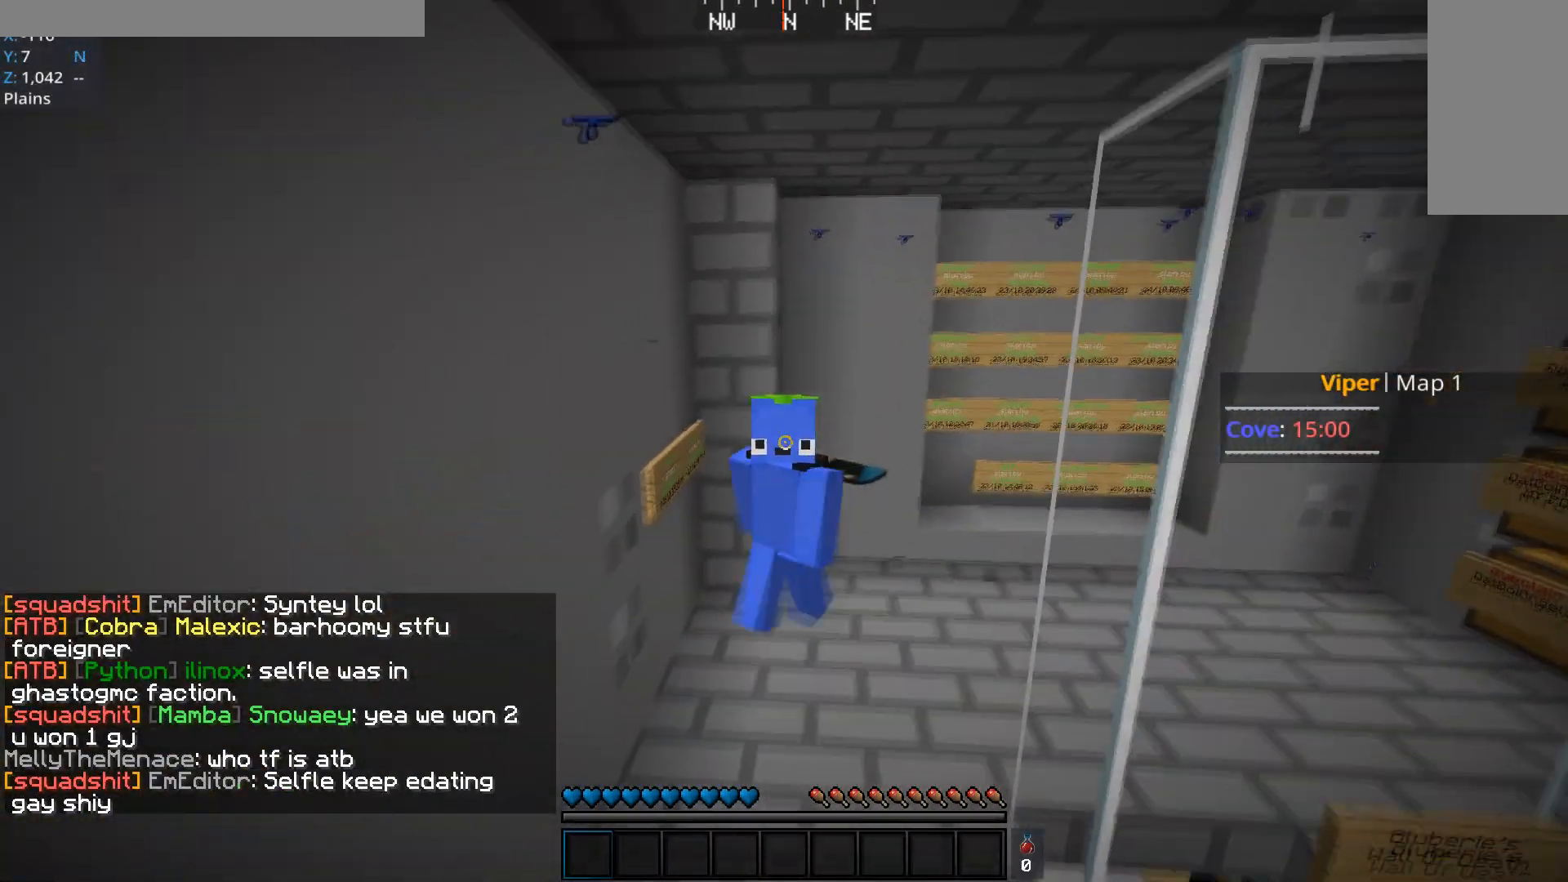
{"keys": ["space", "w"], "mouse": [], "events": []}
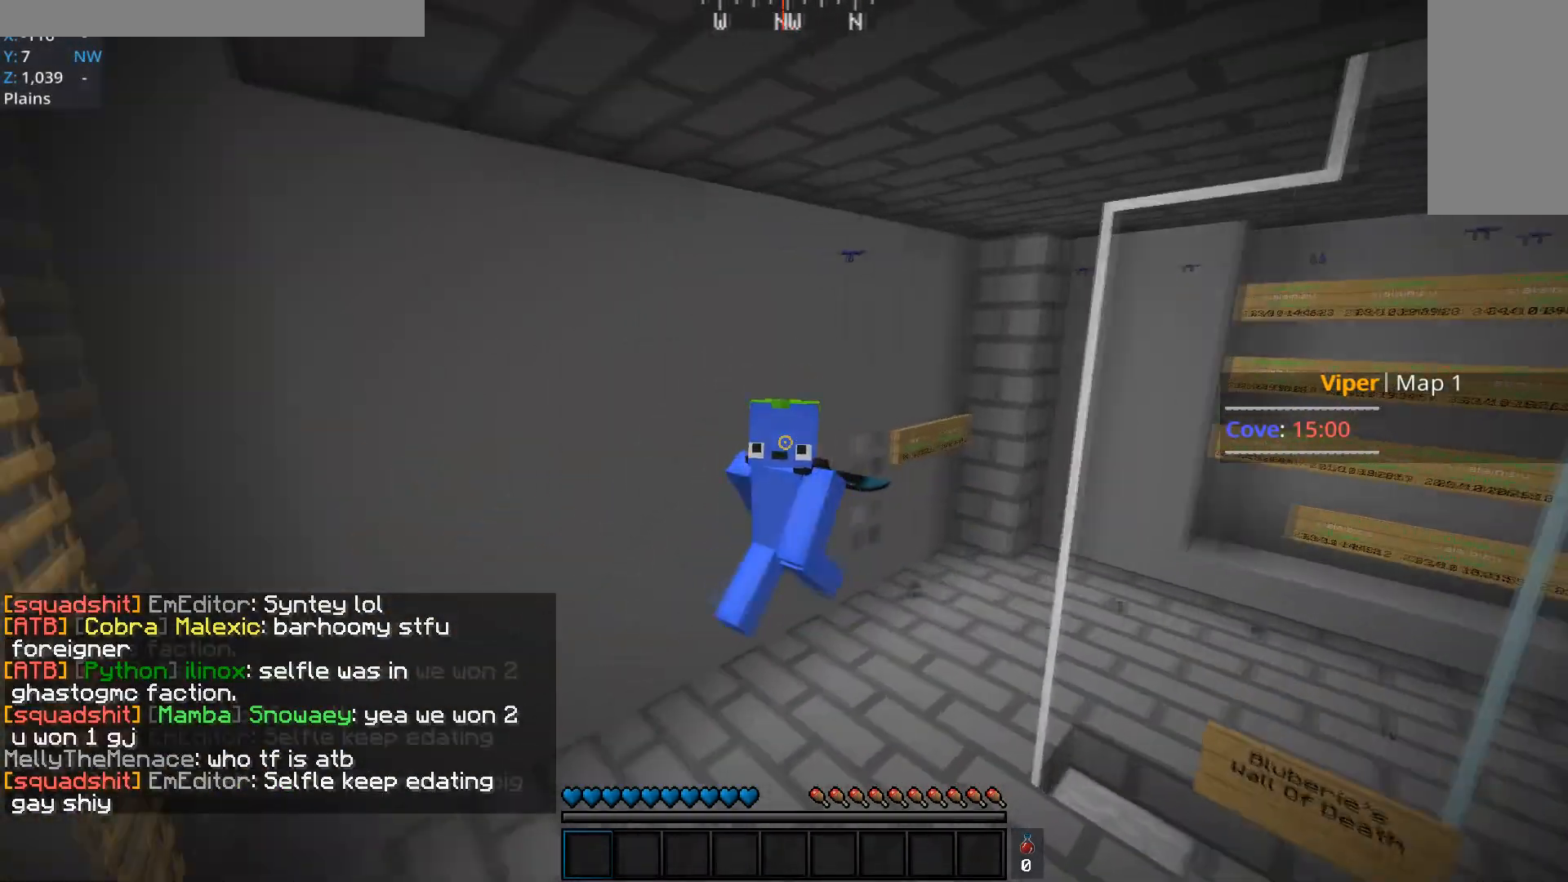
{"keys": [], "mouse": [], "events": [[134, "w", "up"], [234, "space", "up"]]}
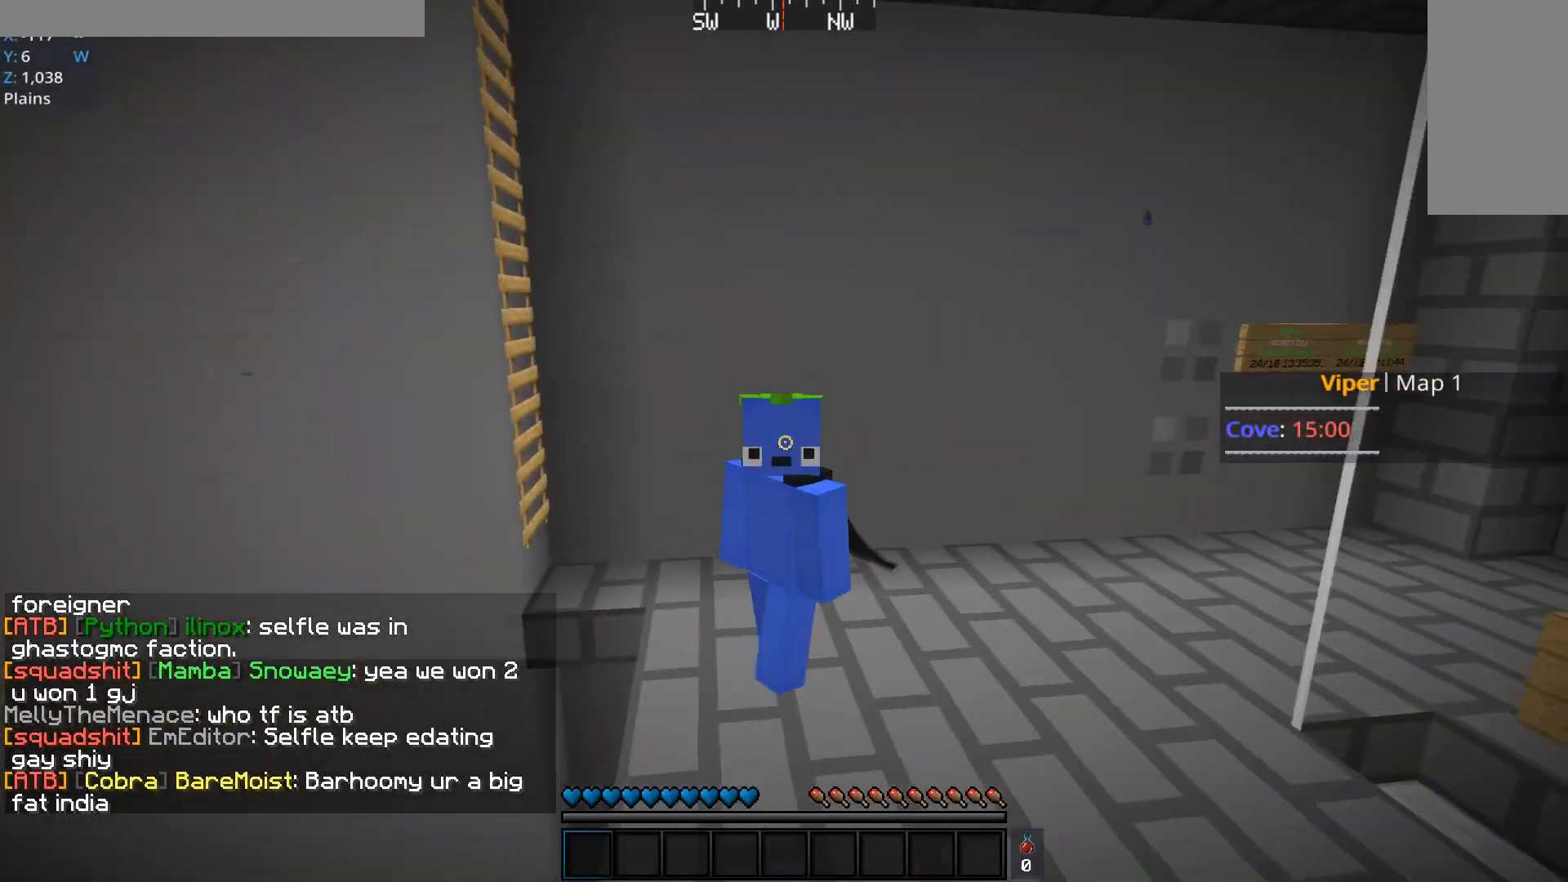
{"keys": [], "mouse": [], "events": []}
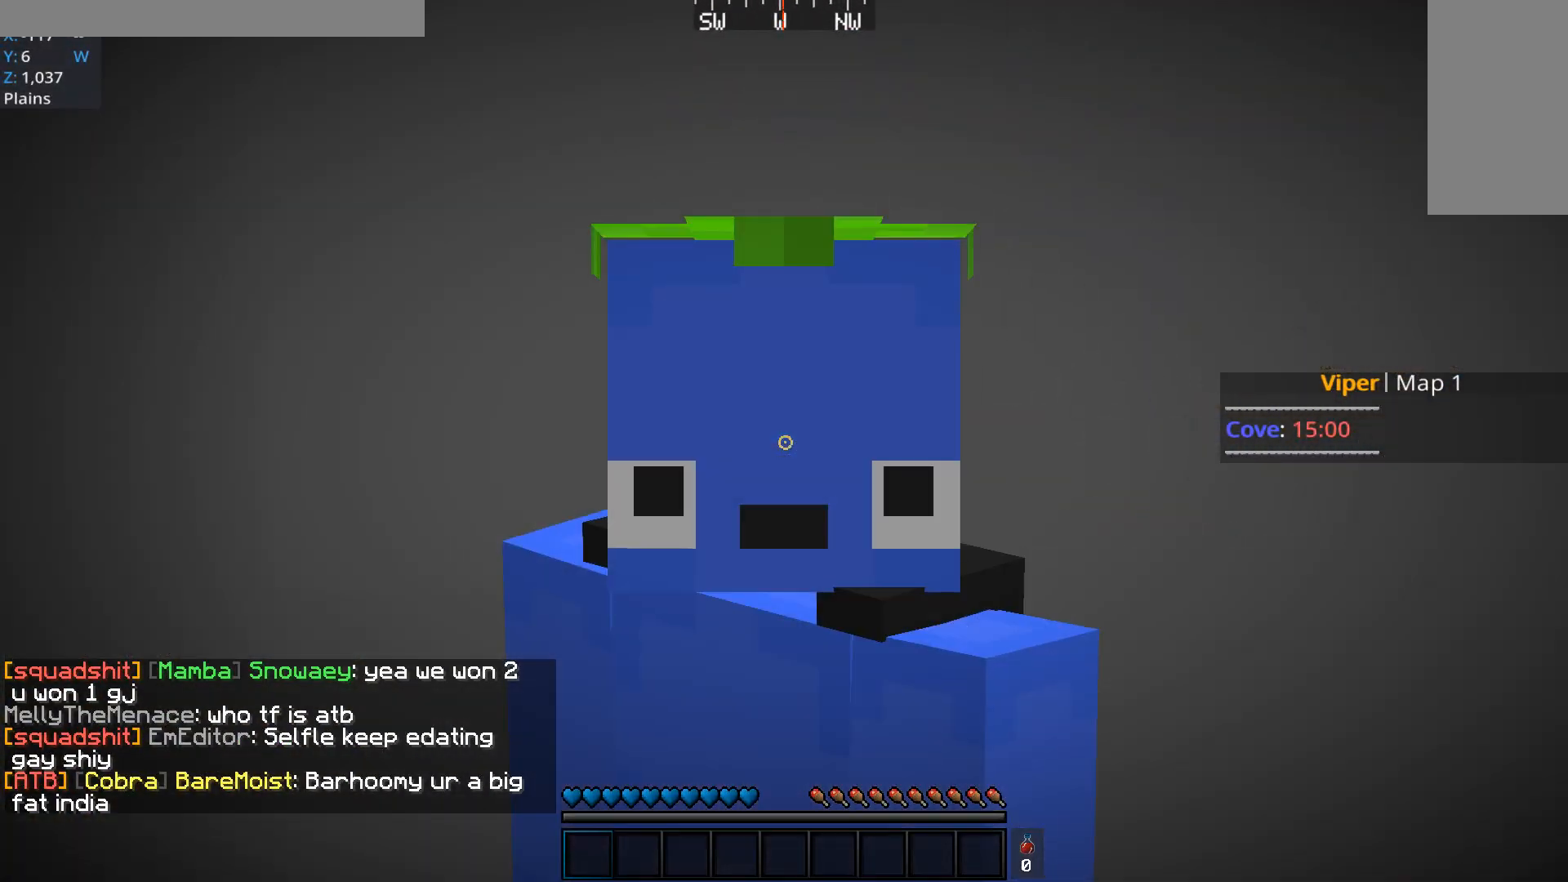
{"keys": [], "mouse": [], "events": []}
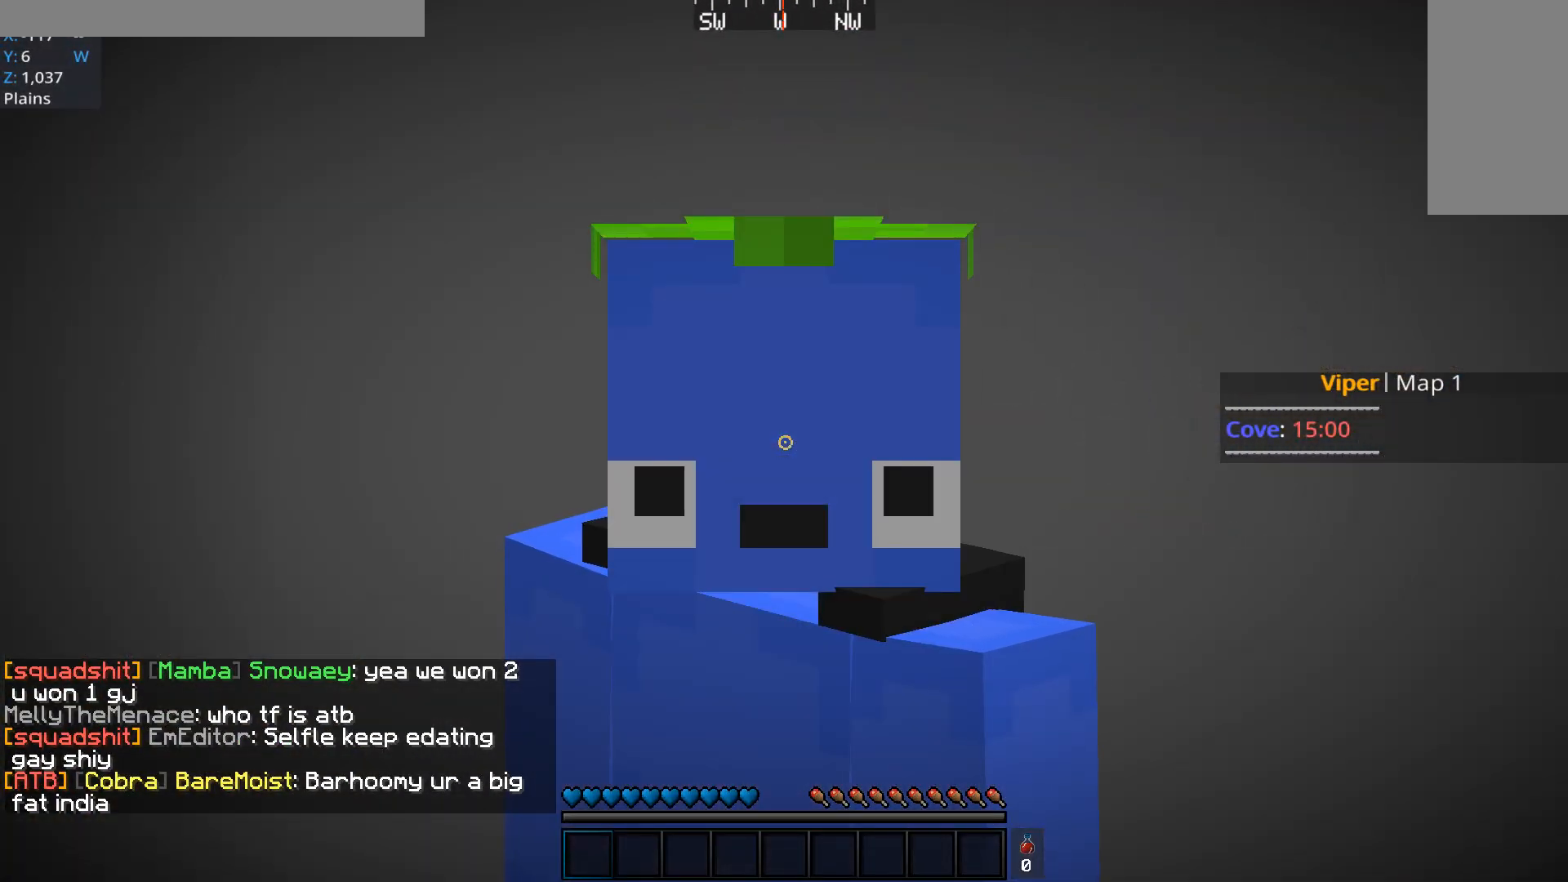
{"keys": [], "mouse": [], "events": []}
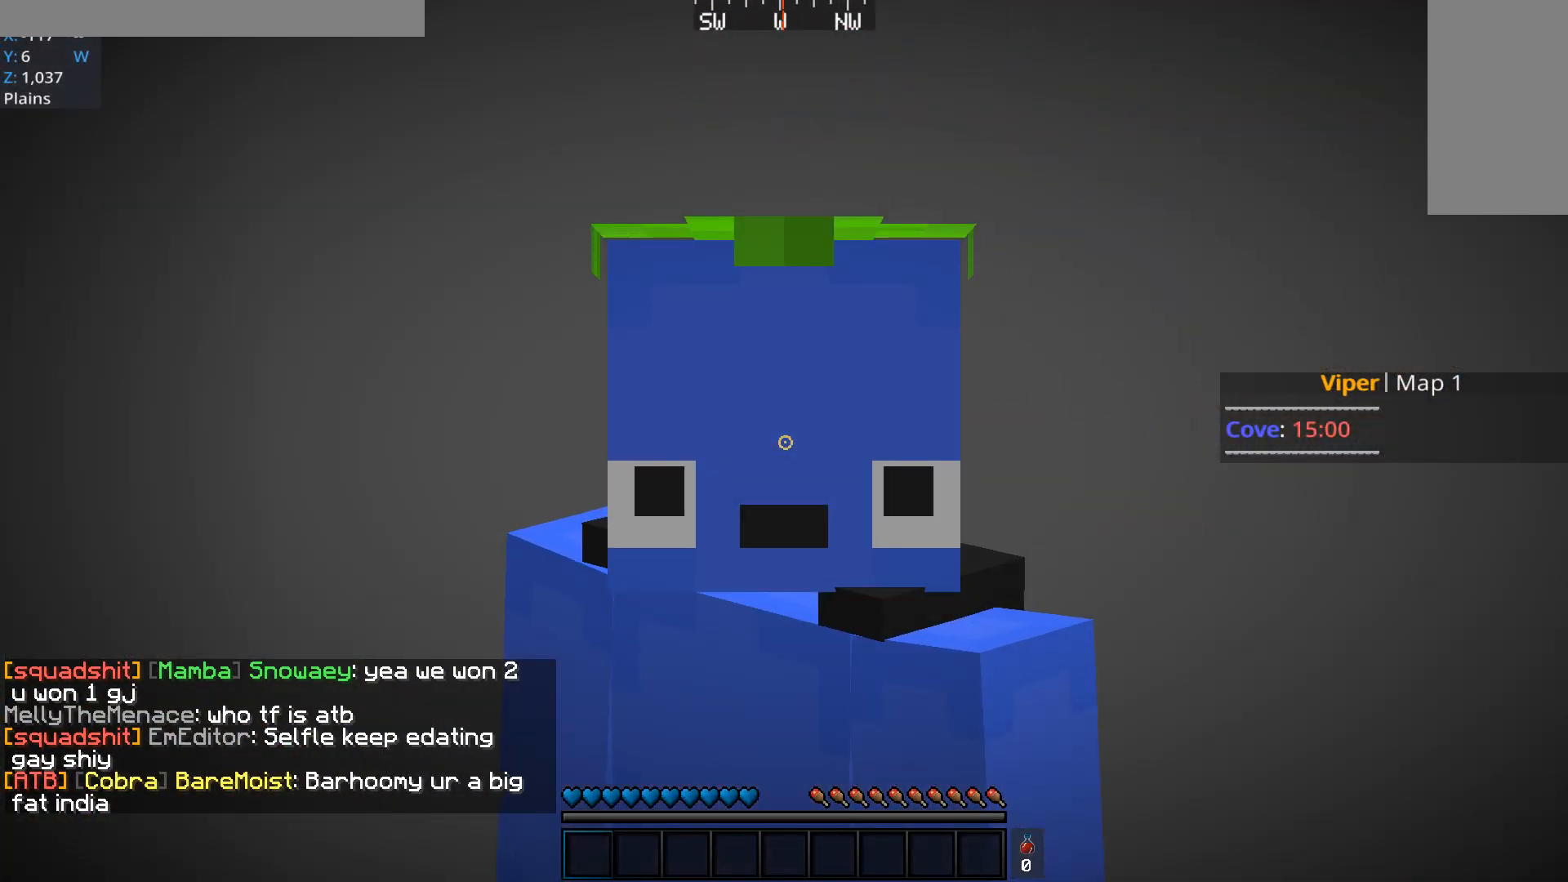
{"keys": [], "mouse": [], "events": []}
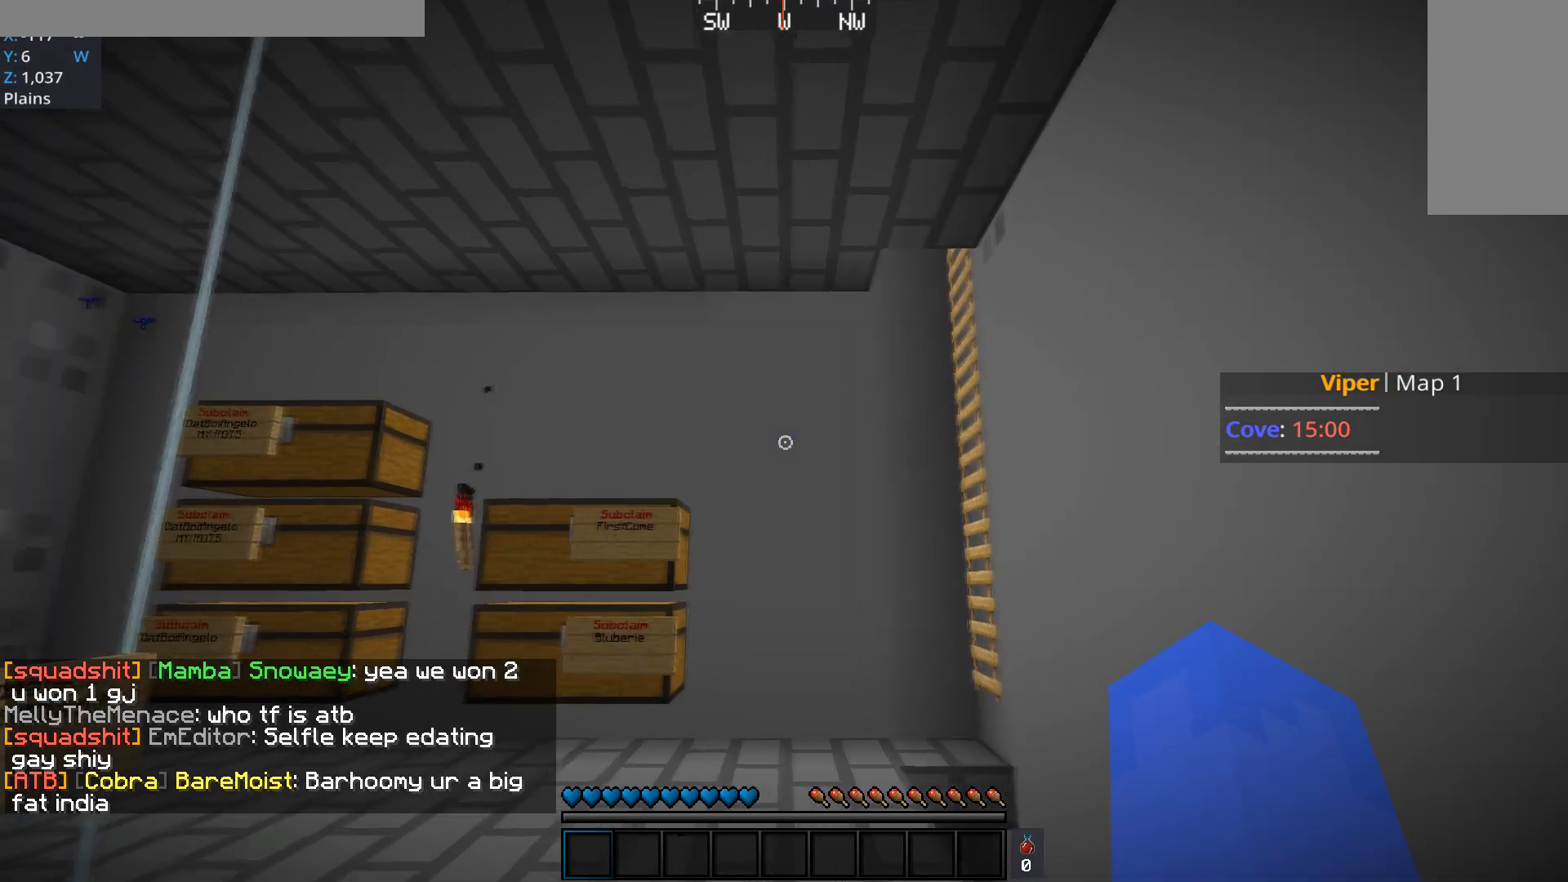
{"keys": [], "mouse": [], "events": []}
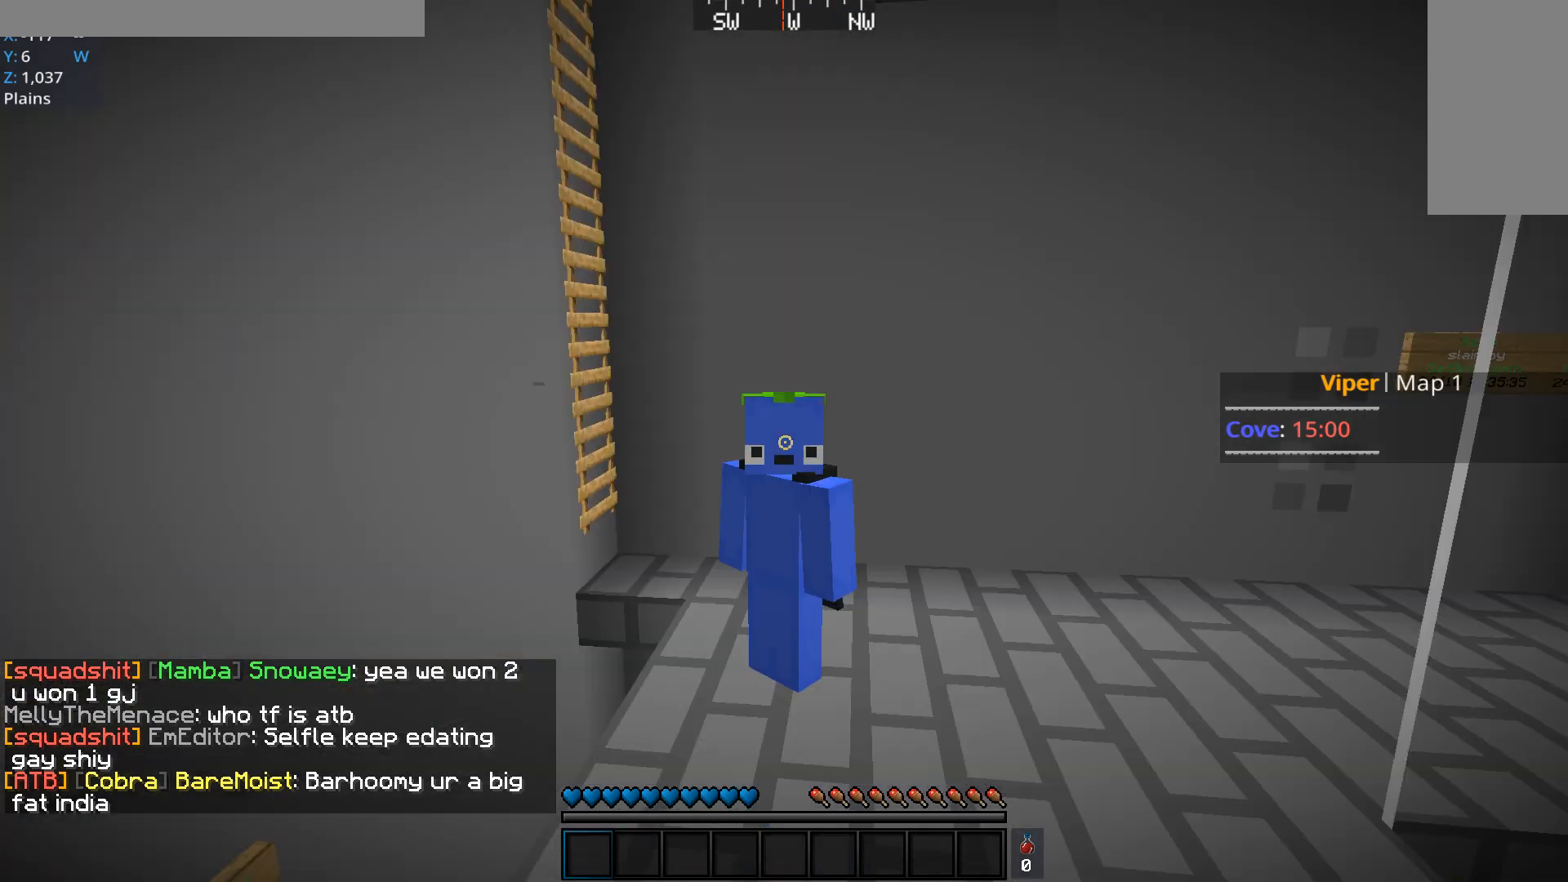
{"keys": ["space", "w"], "mouse": [], "events": [[17, "w", "down"], [67, "space", "down"]]}
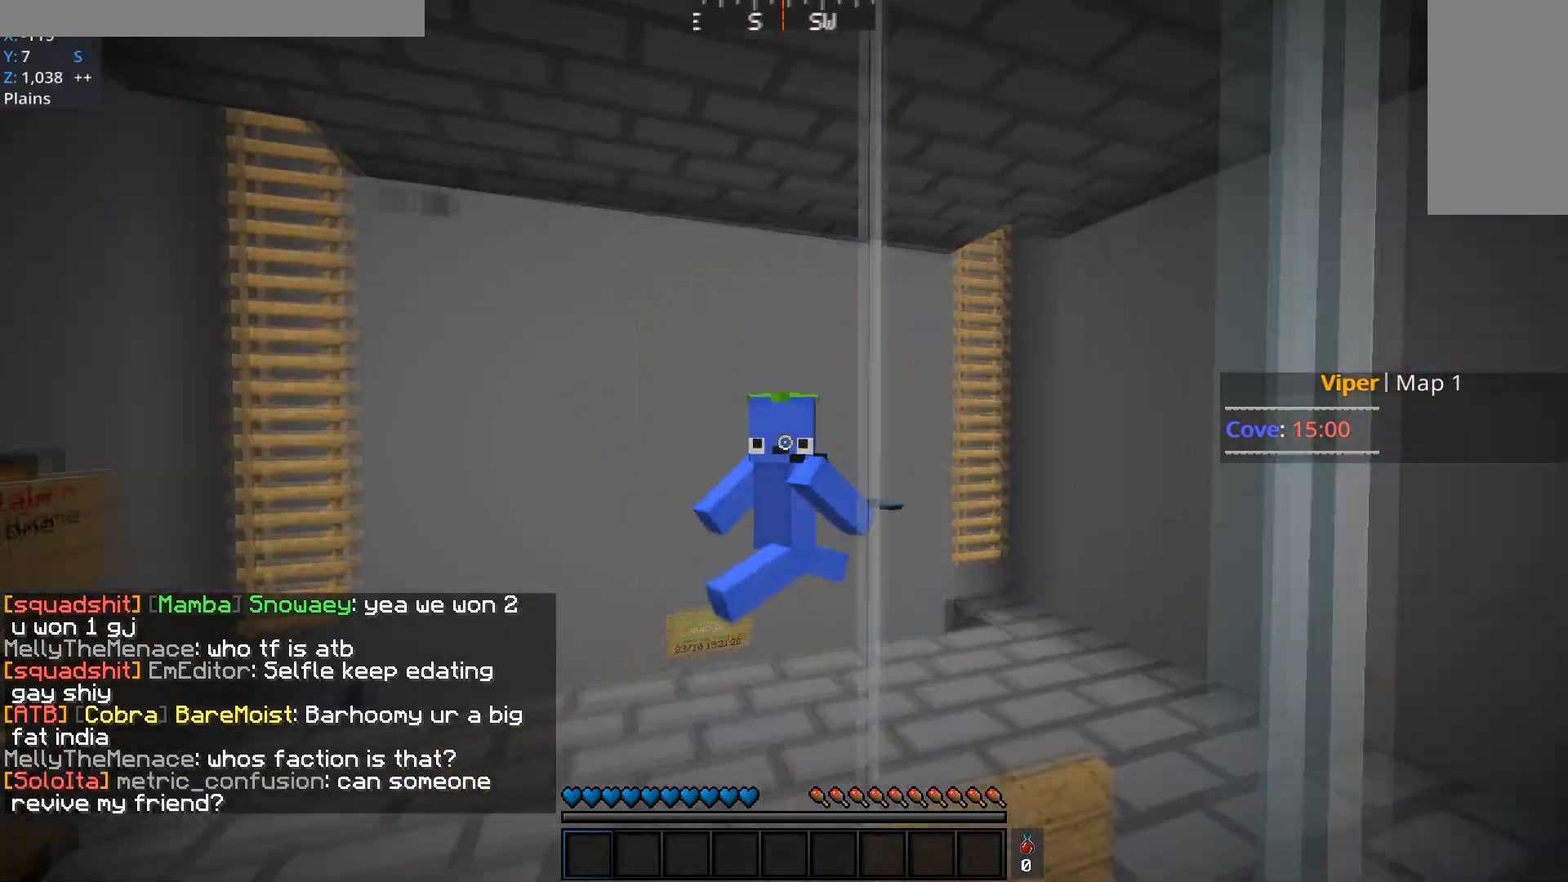
{"keys": ["space", "w"], "mouse": [], "events": []}
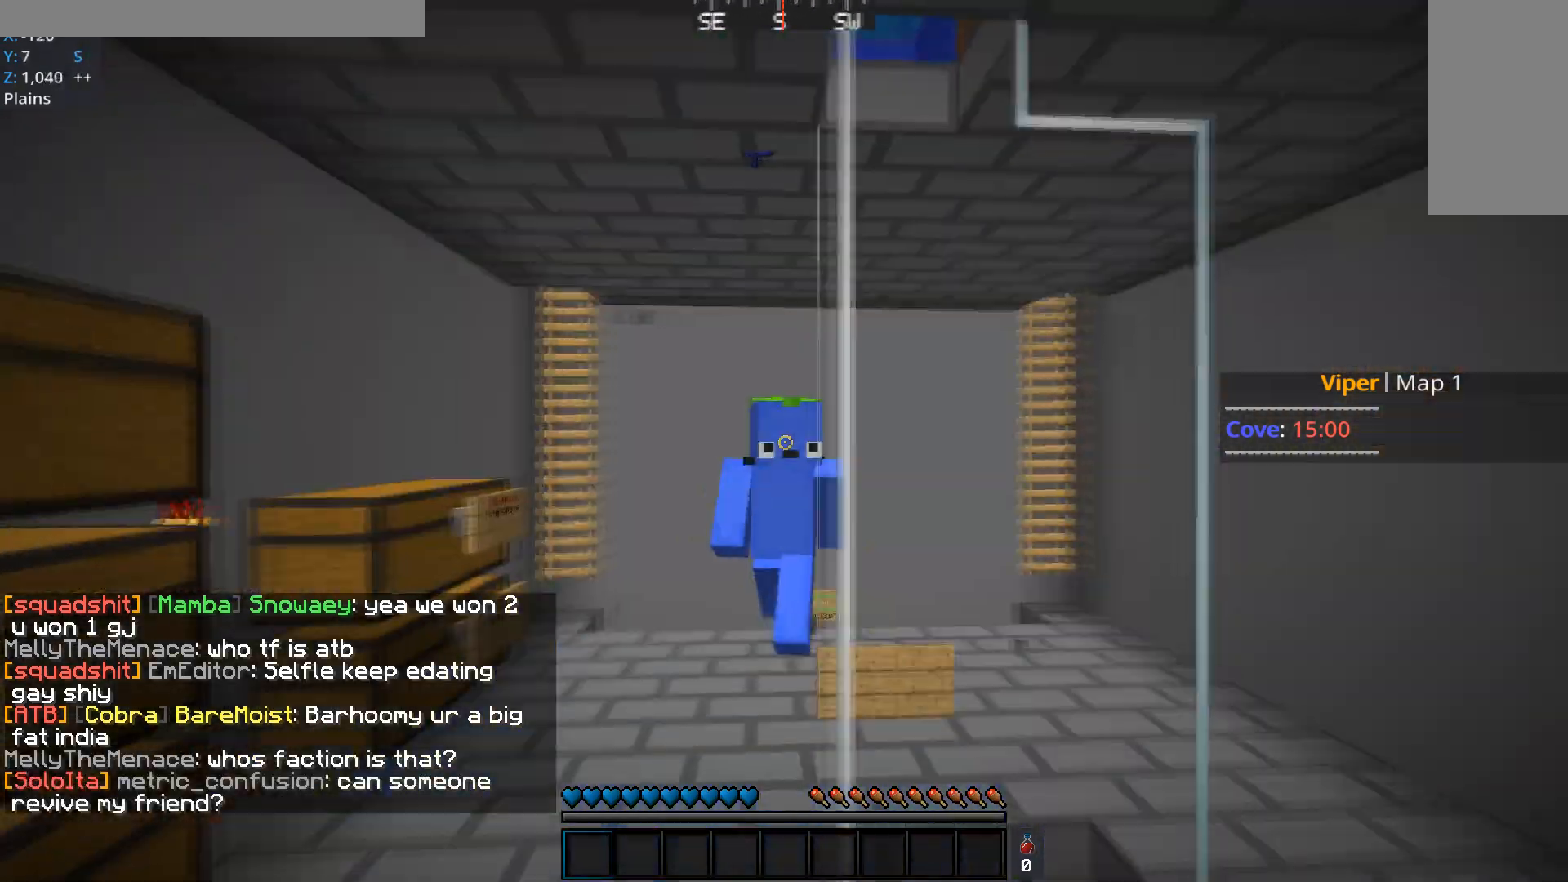
{"keys": ["space", "w"], "mouse": [], "events": []}
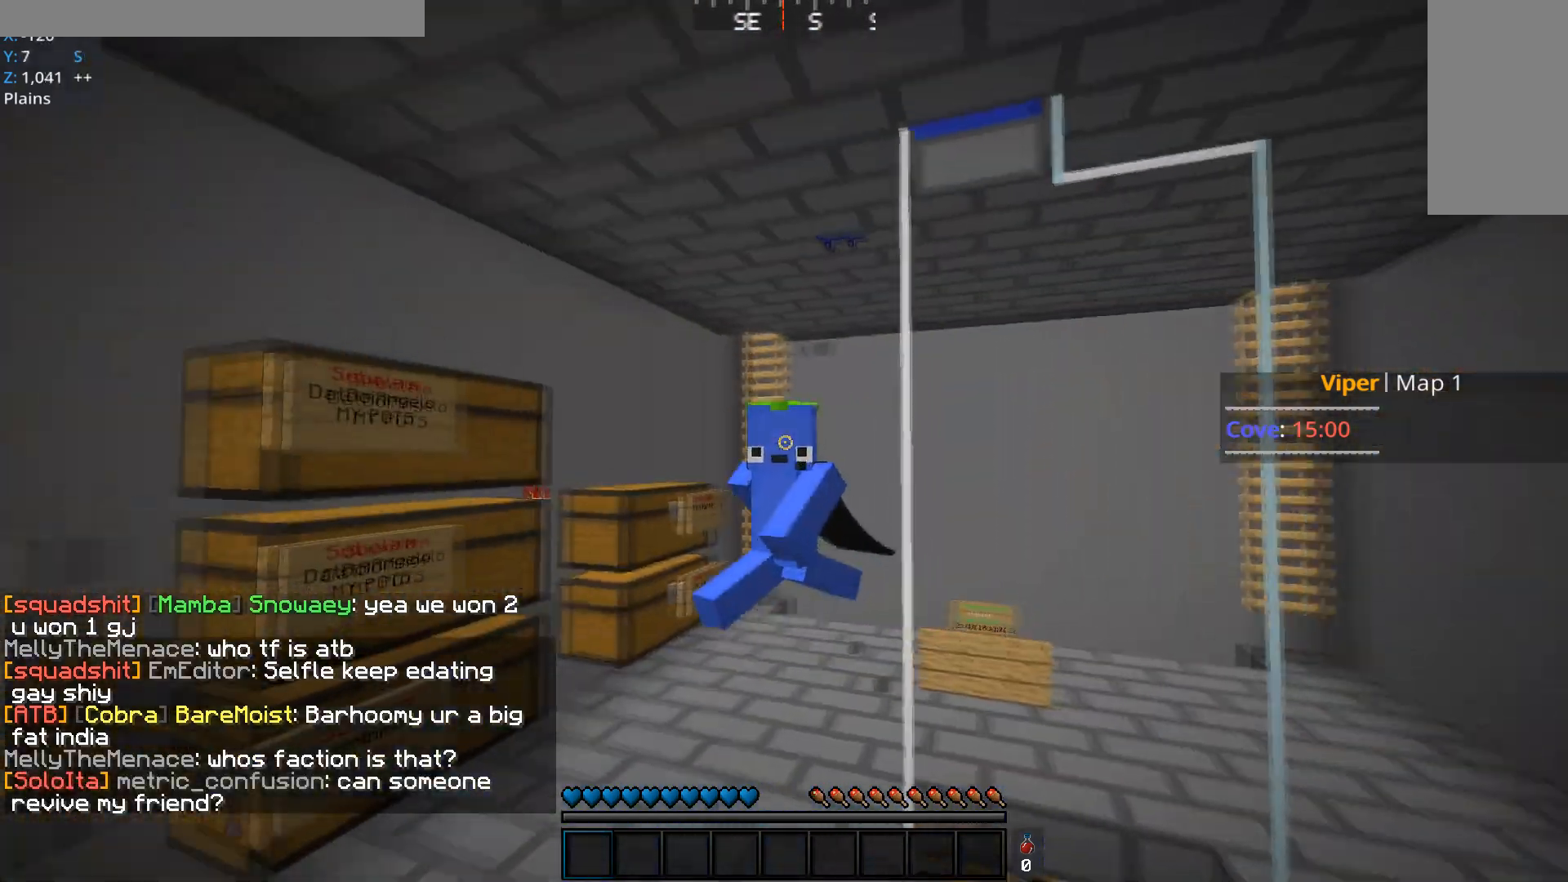
{"keys": ["space", "w"], "mouse": [], "events": []}
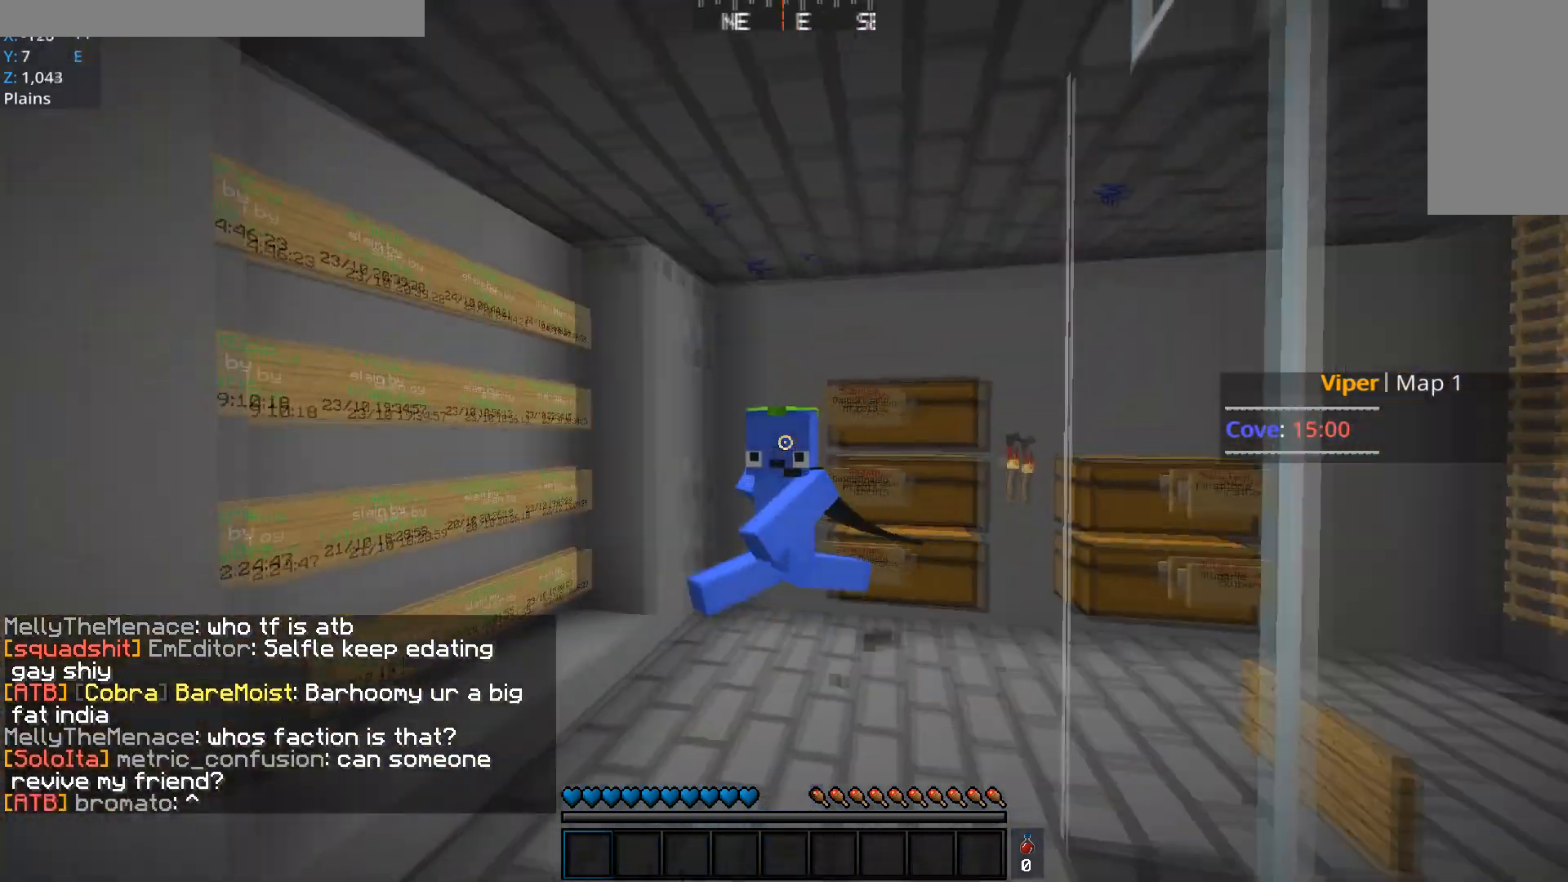
{"keys": ["space", "w"], "mouse": [], "events": []}
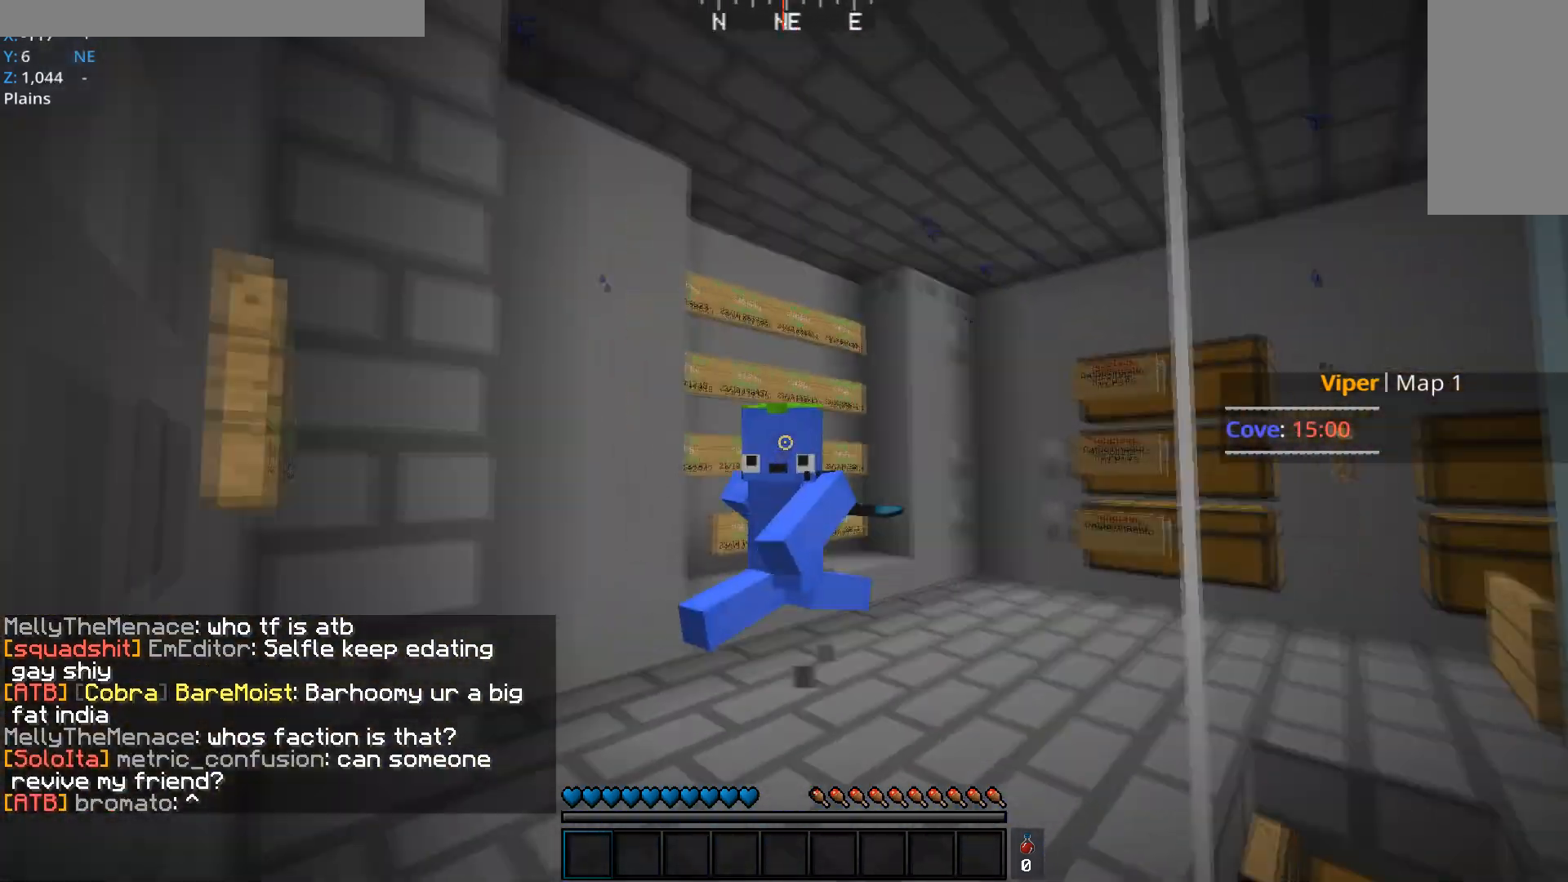
{"keys": ["space", "w"], "mouse": [], "events": []}
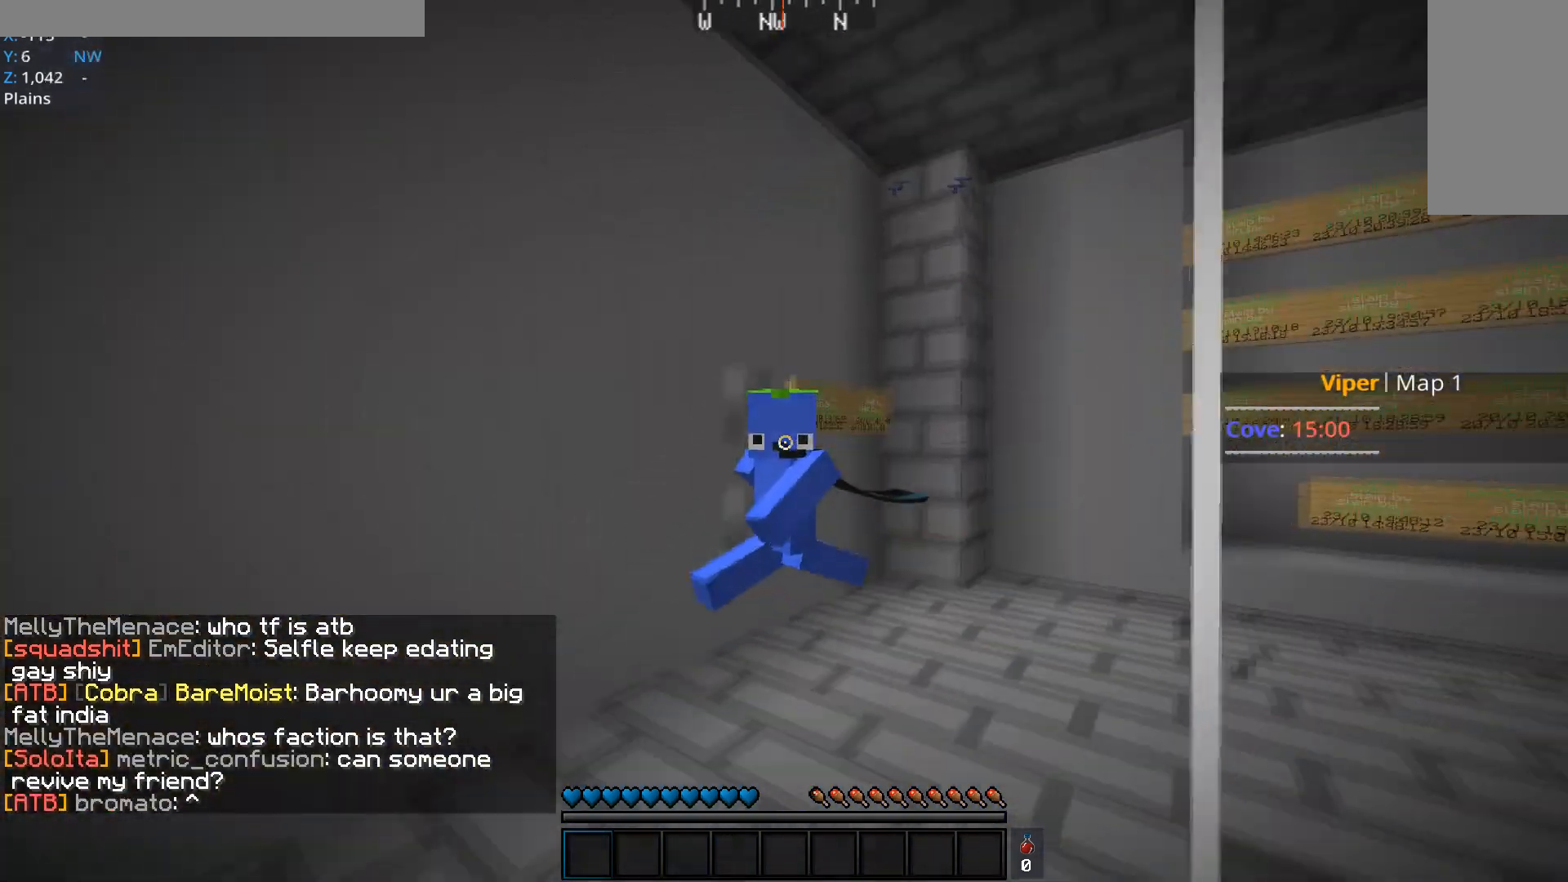
{"keys": ["space", "w"], "mouse": [], "events": []}
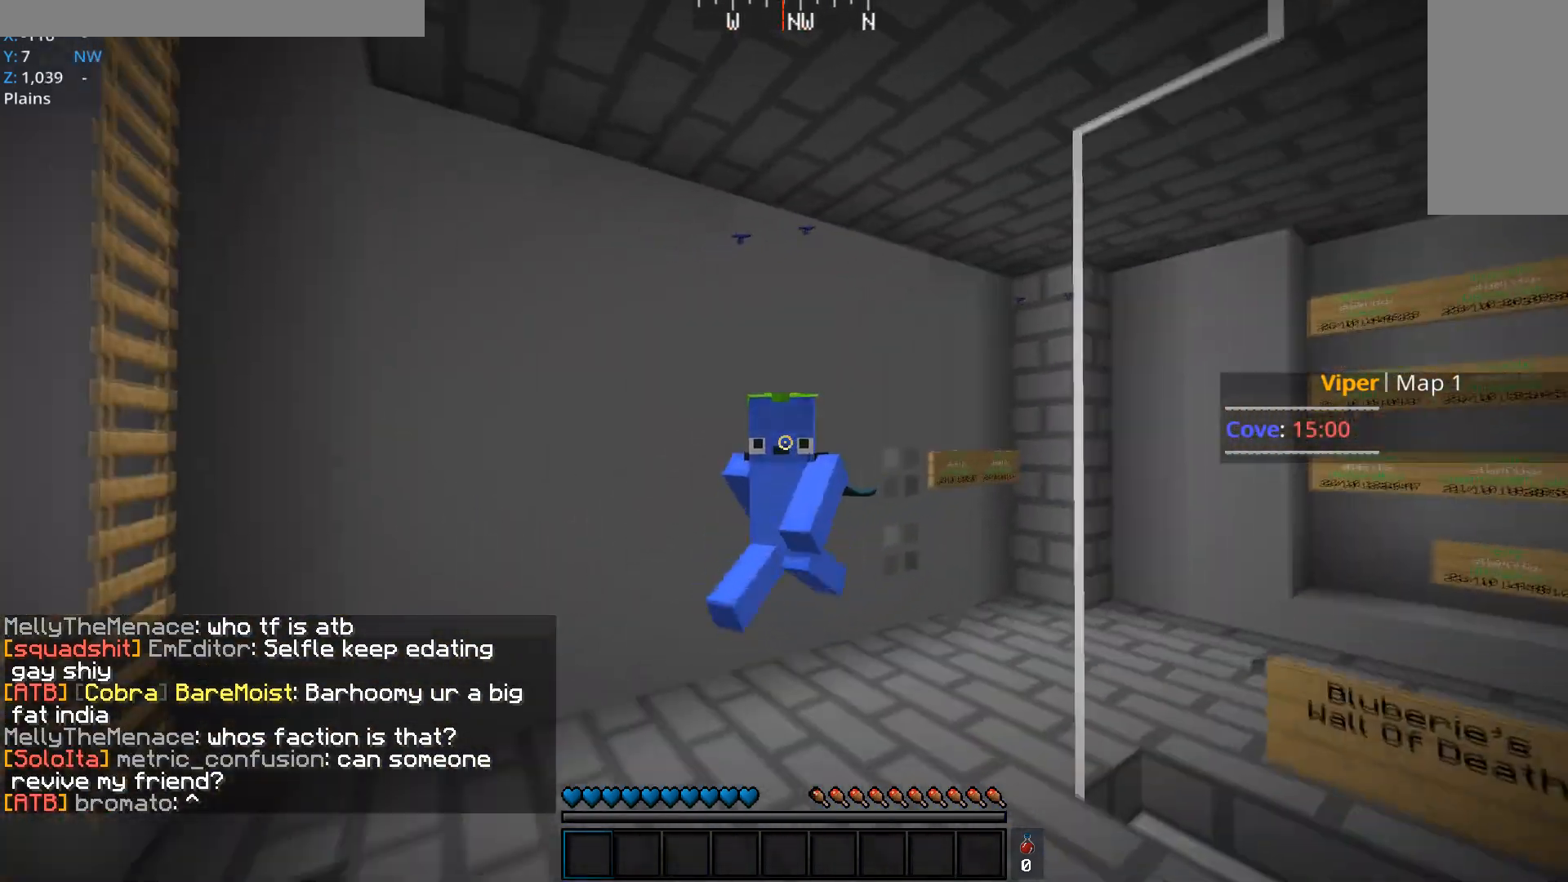
{"keys": ["space", "w"], "mouse": [], "events": []}
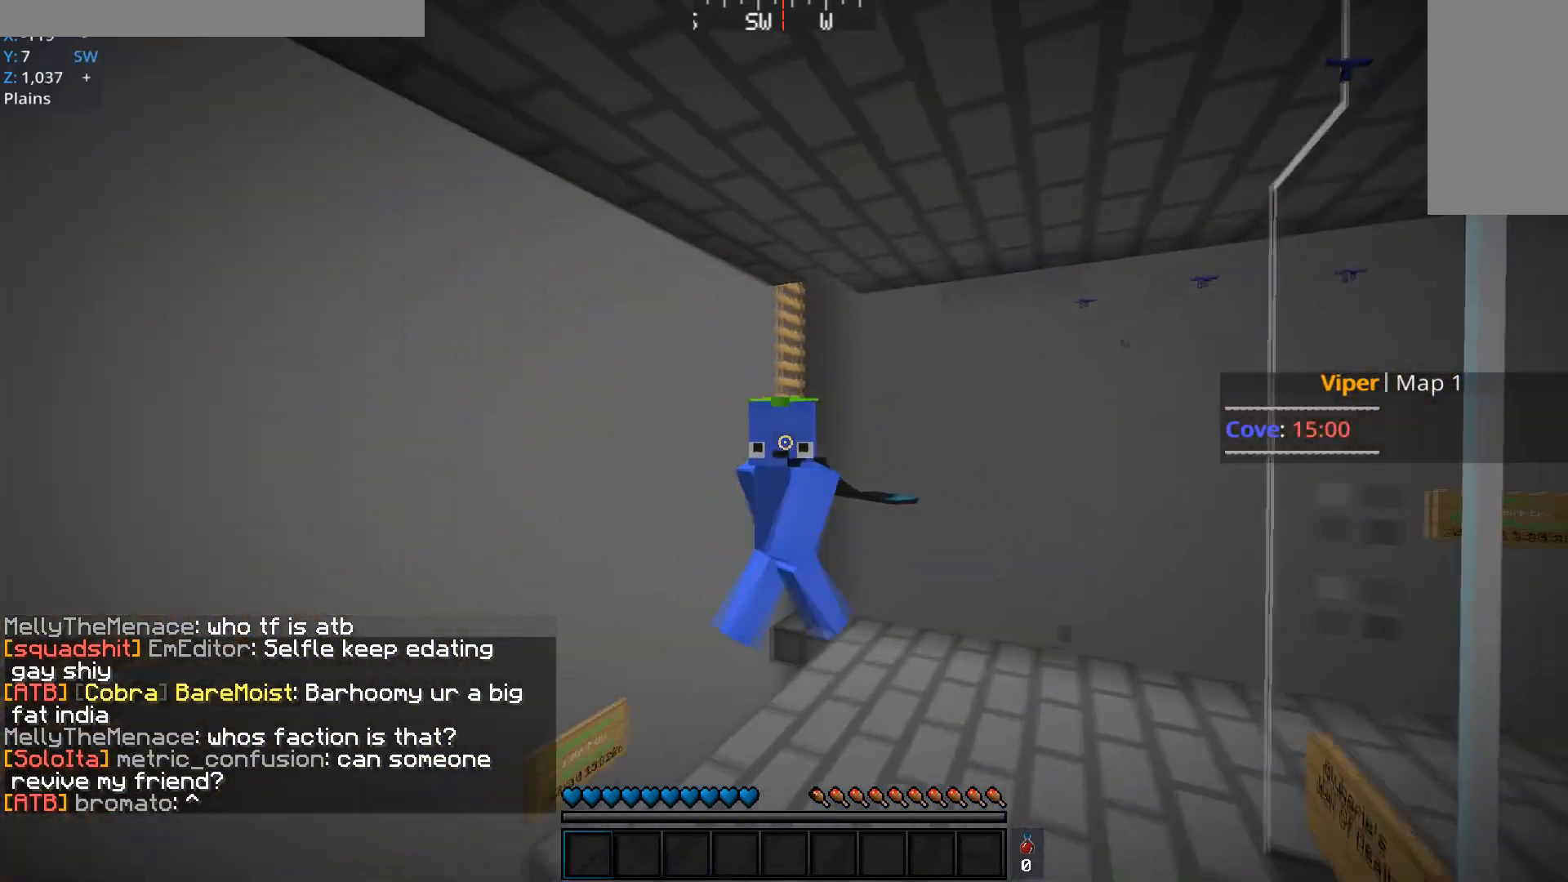
{"keys": ["space", "w"], "mouse": [], "events": []}
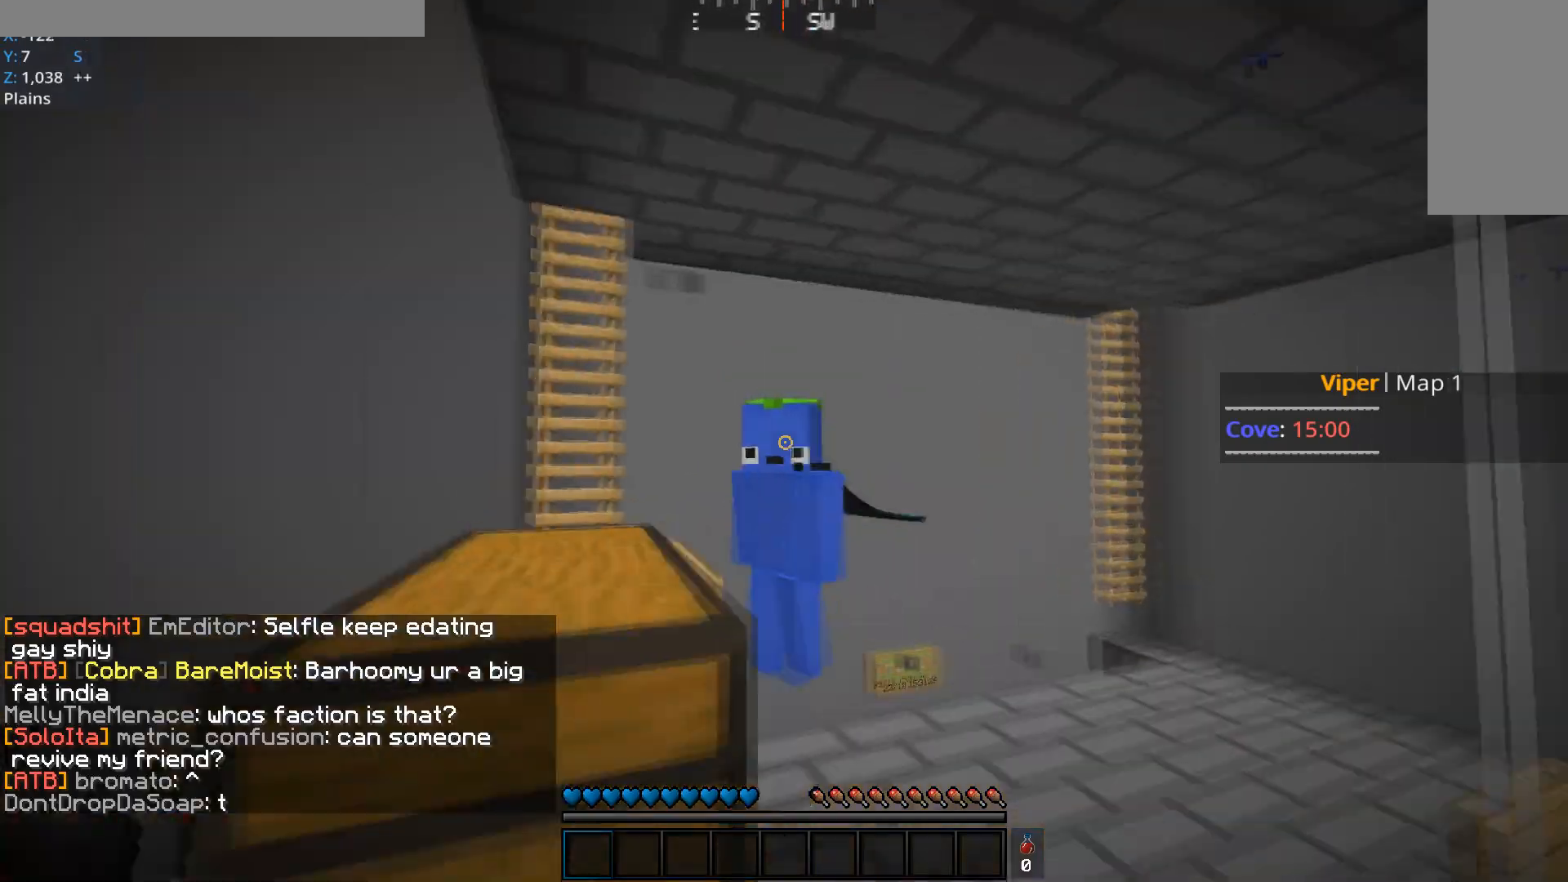
{"keys": ["space", "w"], "mouse": [], "events": []}
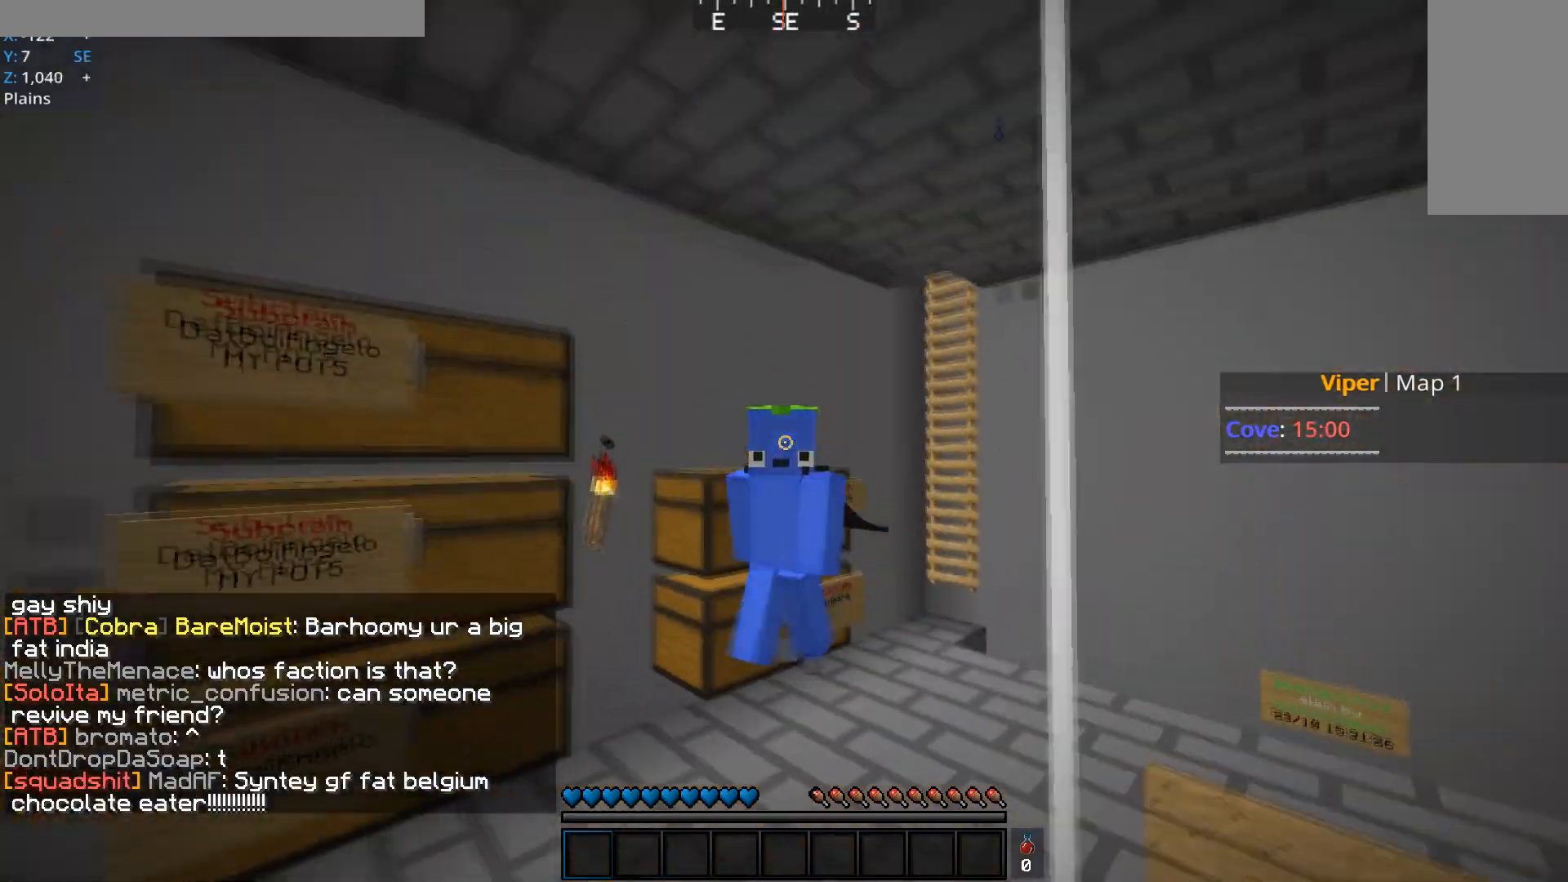
{"keys": ["space", "w"], "mouse": [], "events": []}
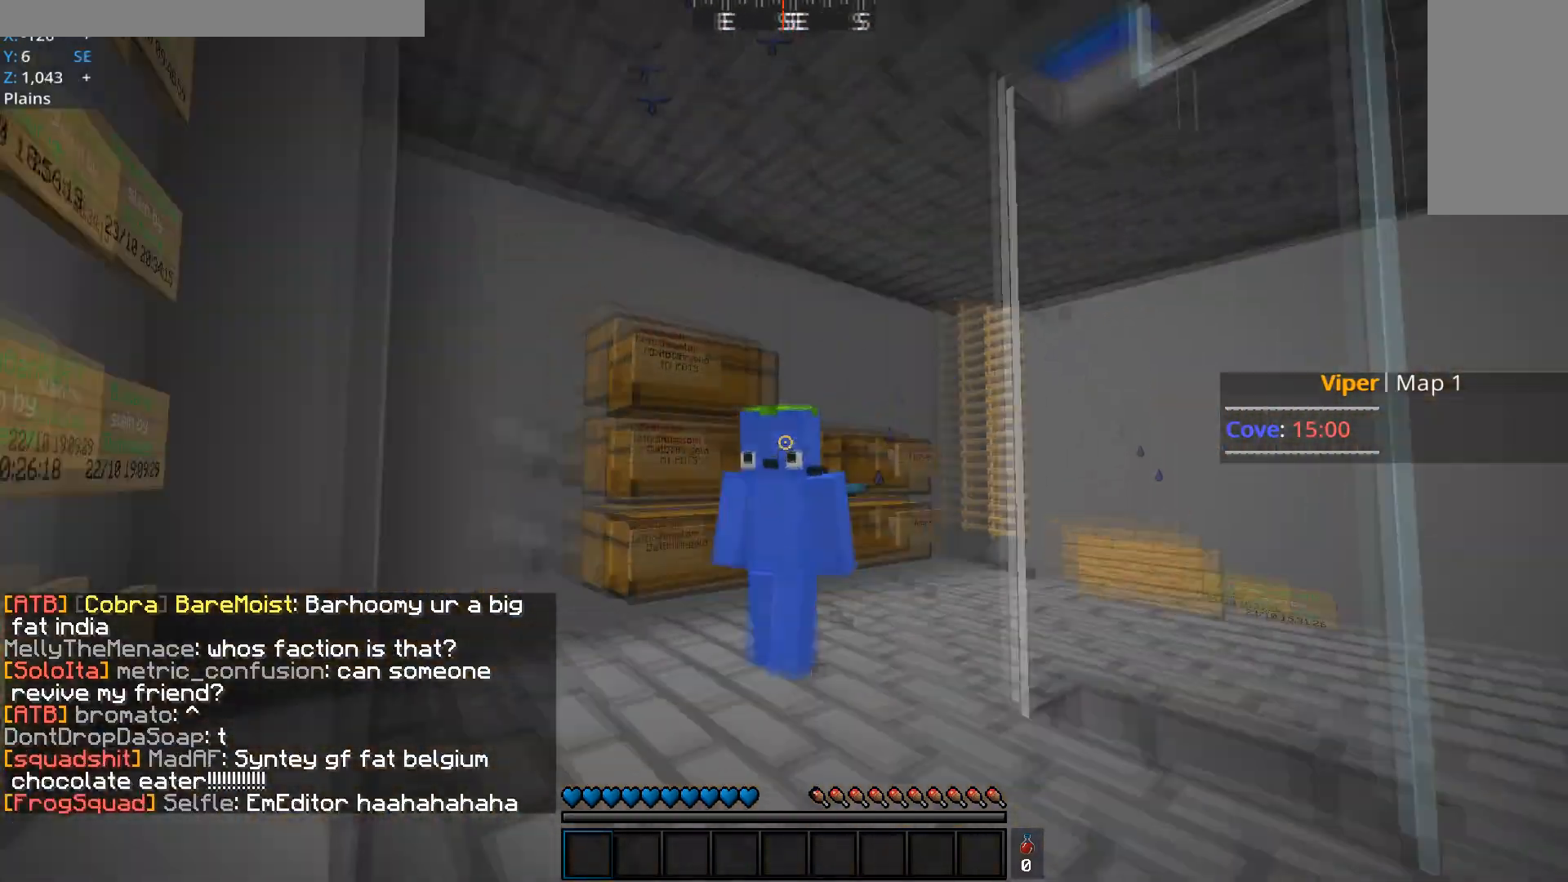
{"keys": ["space", "w"], "mouse": [], "events": []}
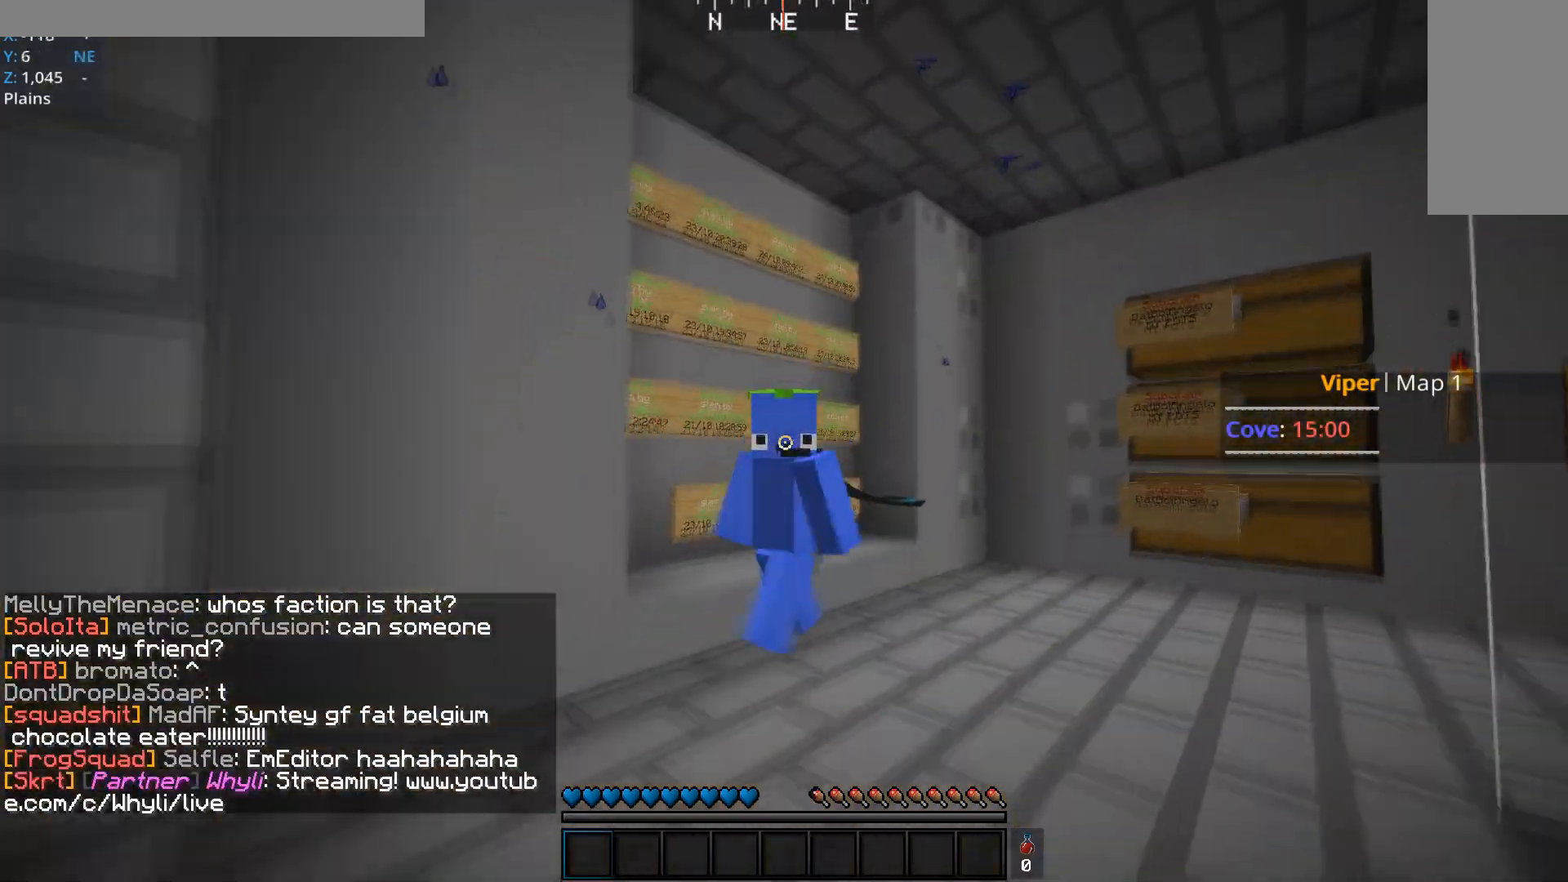
{"keys": ["space", "w"], "mouse": [], "events": []}
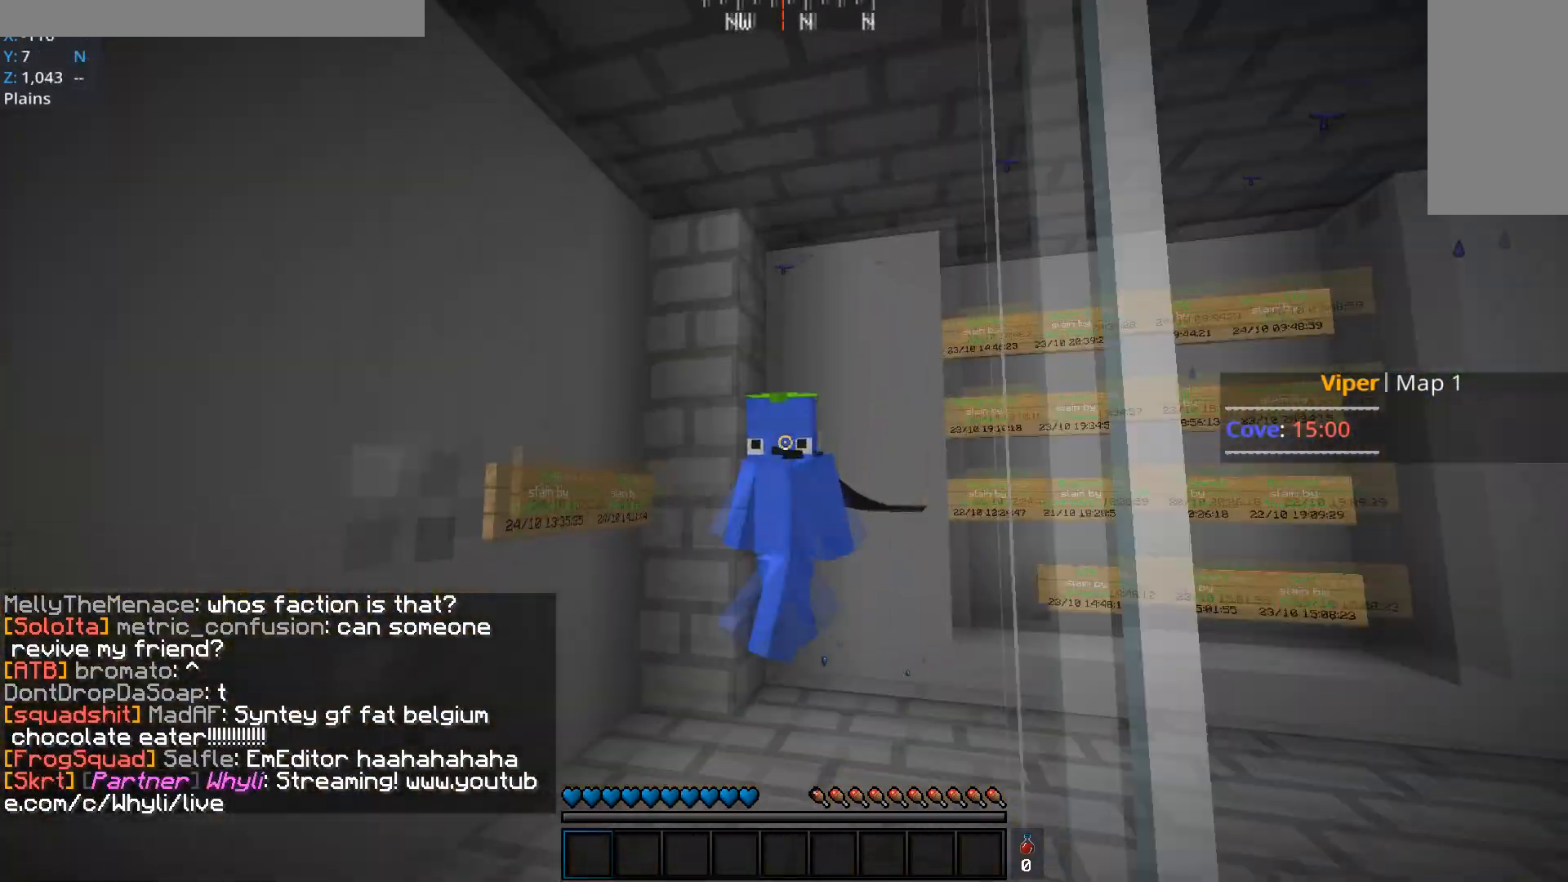
{"keys": ["space", "w"], "mouse": [], "events": []}
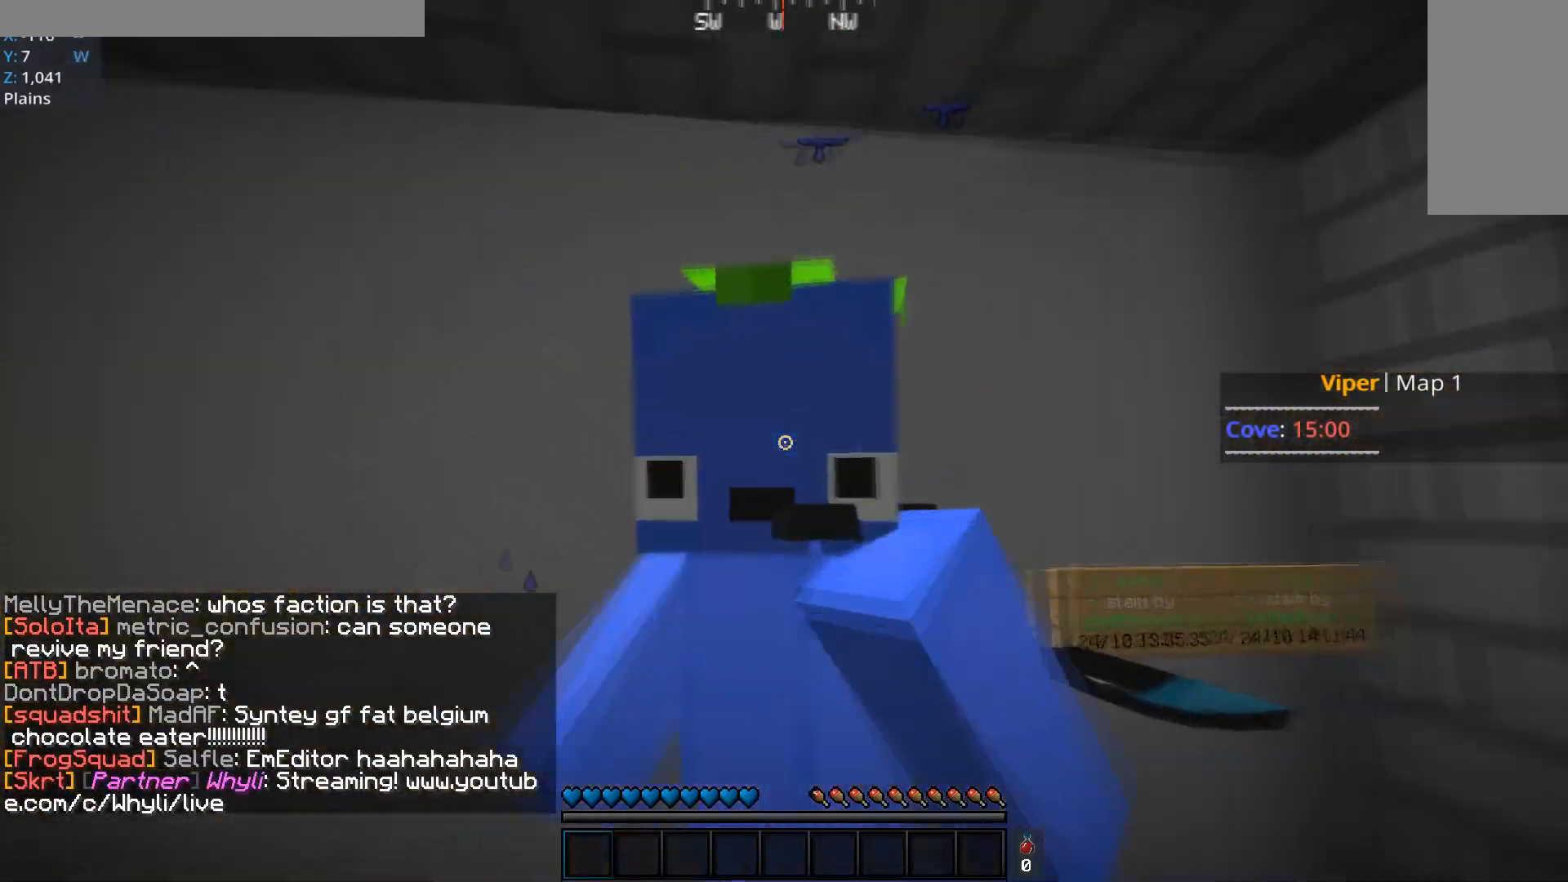
{"keys": ["space", "w"], "mouse": [], "events": []}